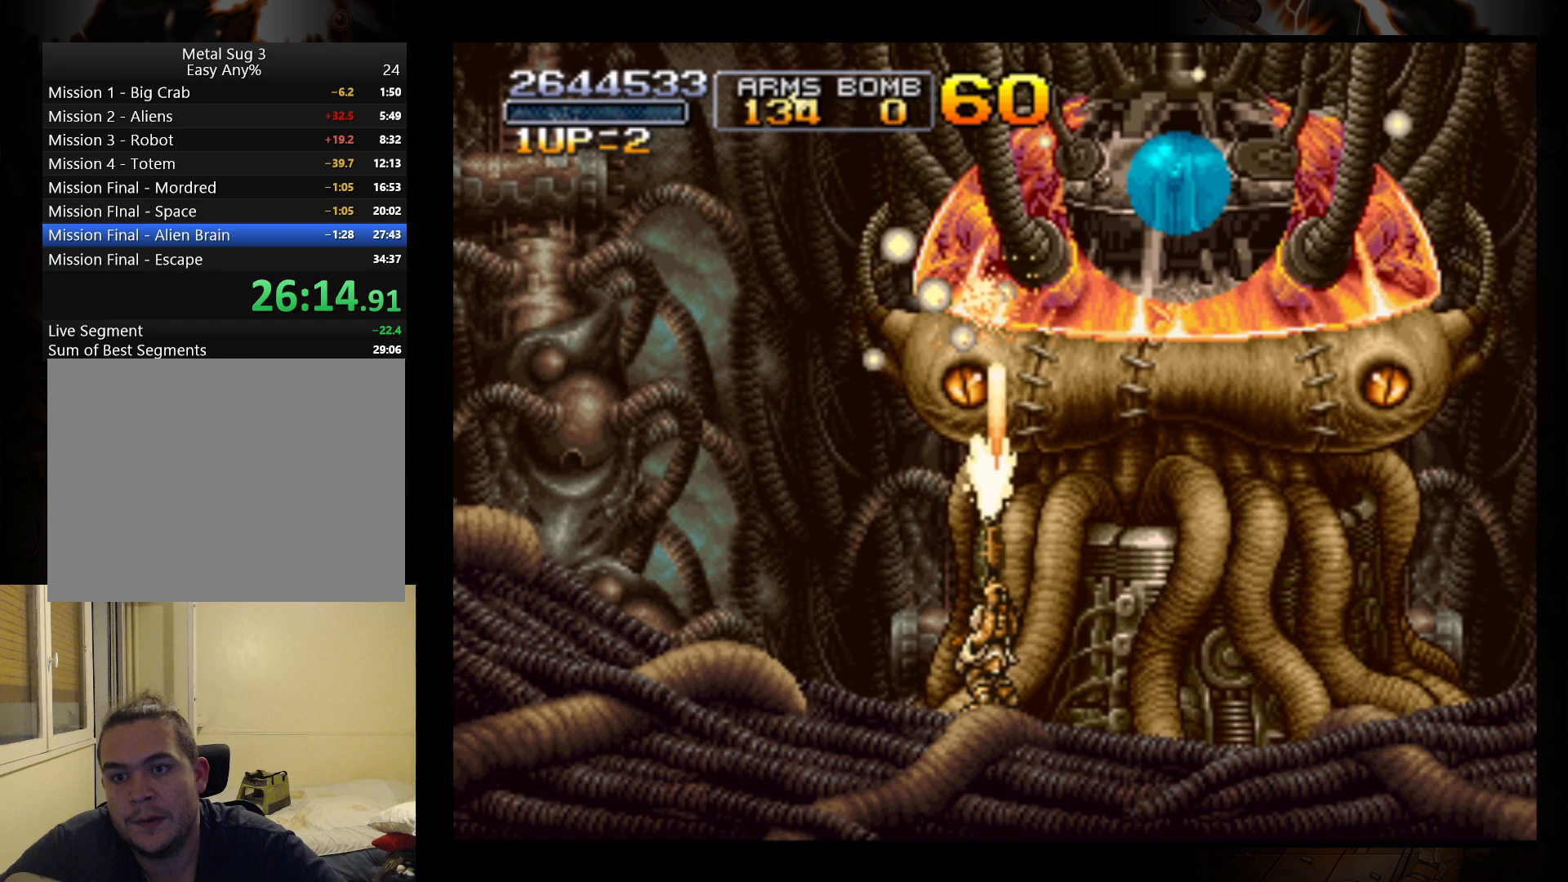
Gameplay with a controller (Nintendo layout); each line is a JSON object with the inputs held at the frame after it. "events" lists button and stick changes between this image and that frame as [ms after this image, input, new state], when the widget could be followed in between. Not read: L2 R2 right_stick.
{"buttons": [], "left_stick": "up", "events": [[67, "B", "down"], [133, "B", "up"], [233, "B", "down"], [300, "B", "up"], [400, "B", "down"], [500, "B", "up"]]}
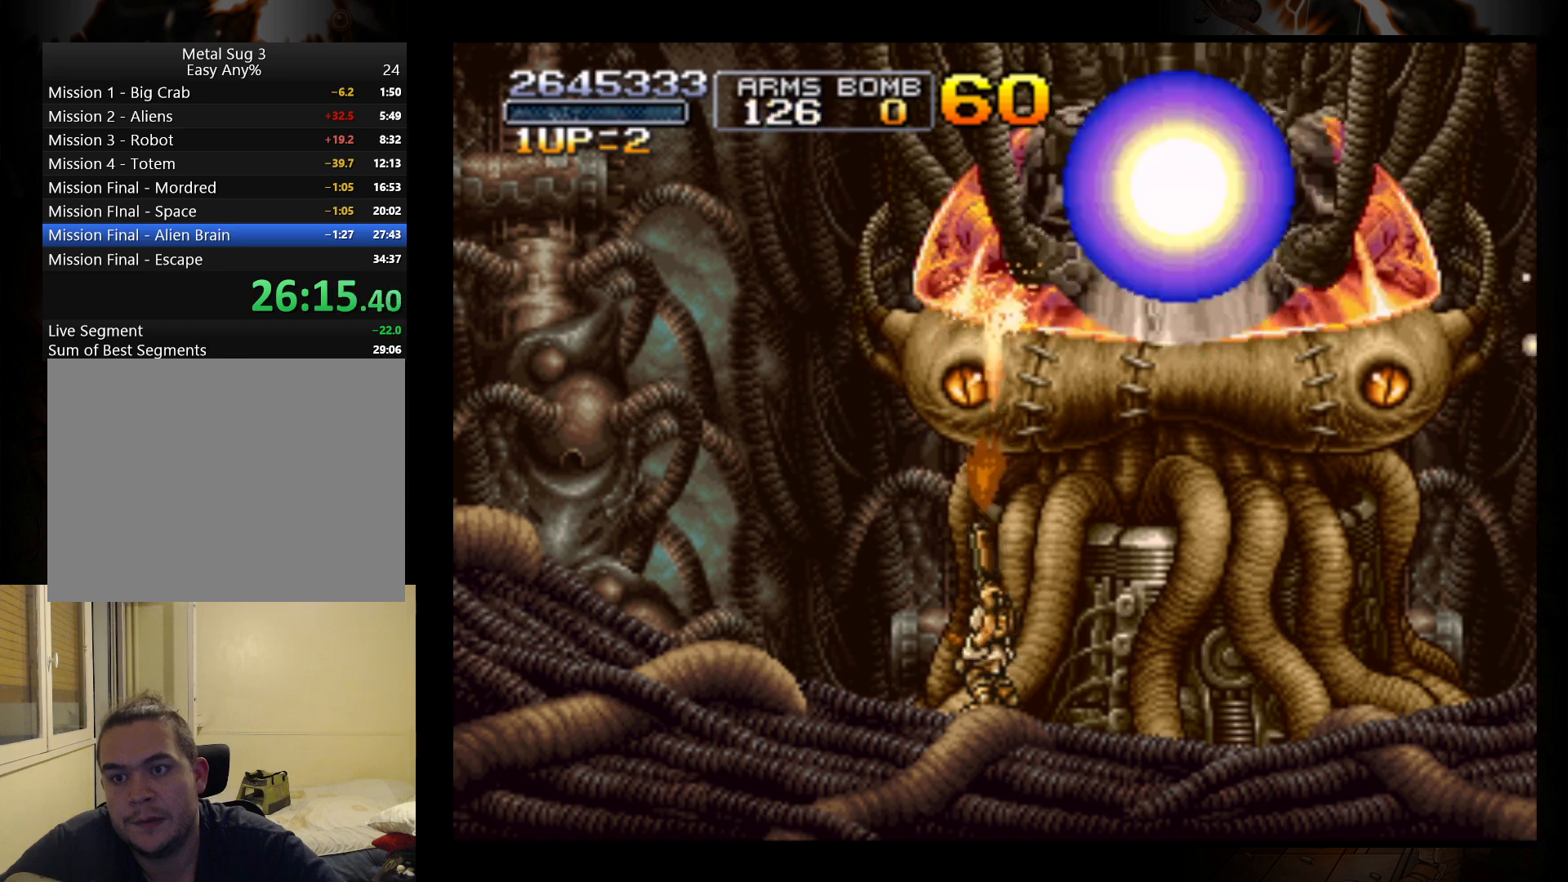
{"buttons": [], "left_stick": "up", "events": [[33, "B", "down"], [133, "B", "up"], [233, "B", "down"], [300, "B", "up"], [367, "B", "down"], [467, "B", "up"]]}
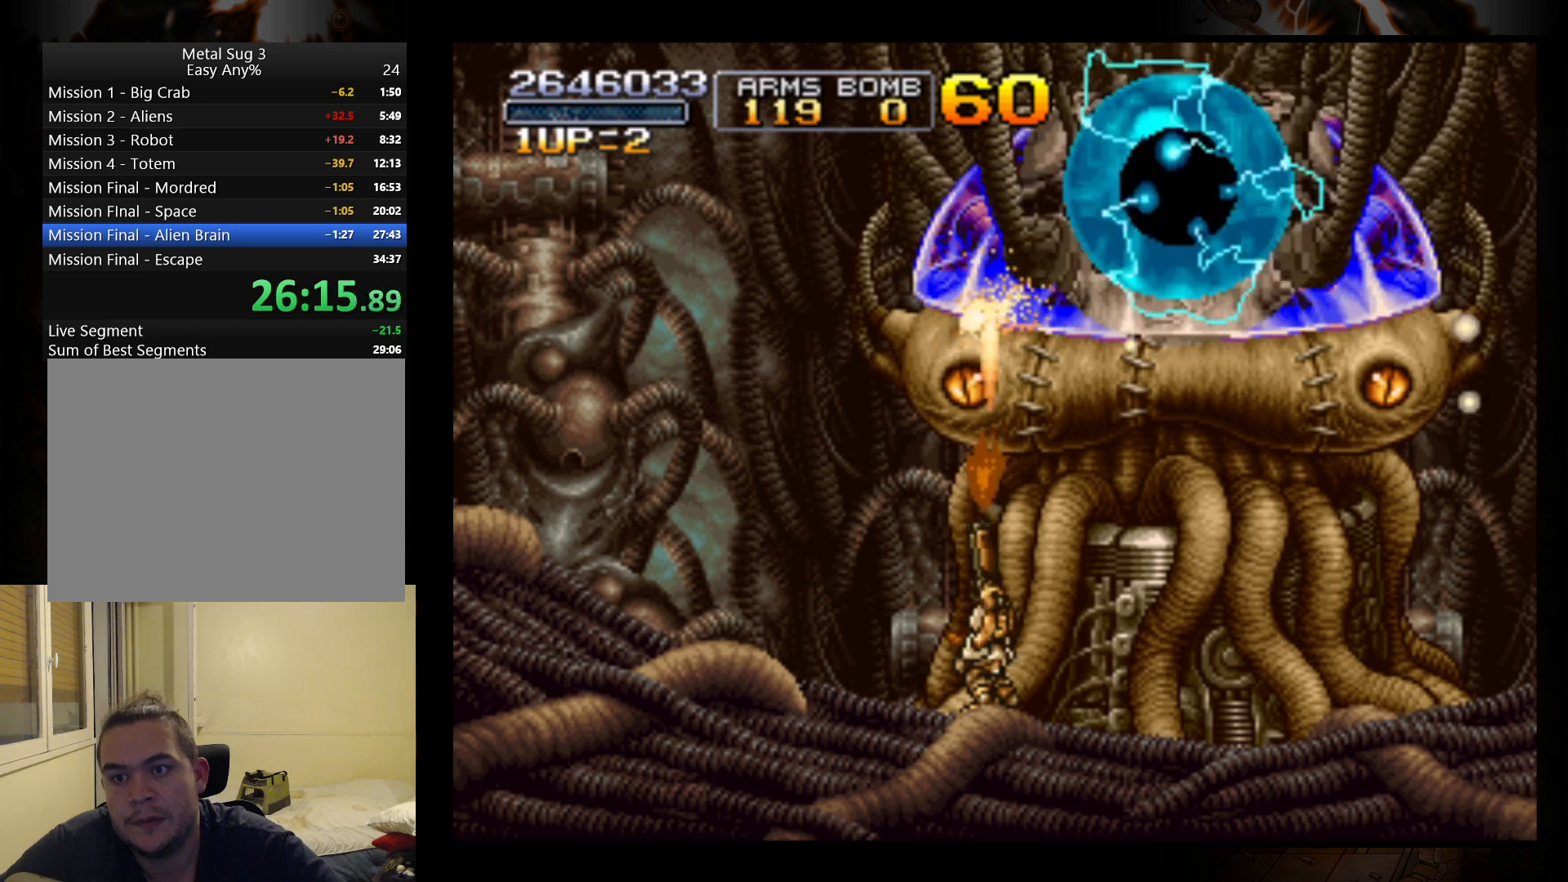
{"buttons": [], "left_stick": "up-right", "events": [[33, "B", "down"], [100, "B", "up"], [133, "left_stick", "up-right"], [200, "B", "down"], [300, "B", "up"], [367, "B", "down"], [467, "B", "up"]]}
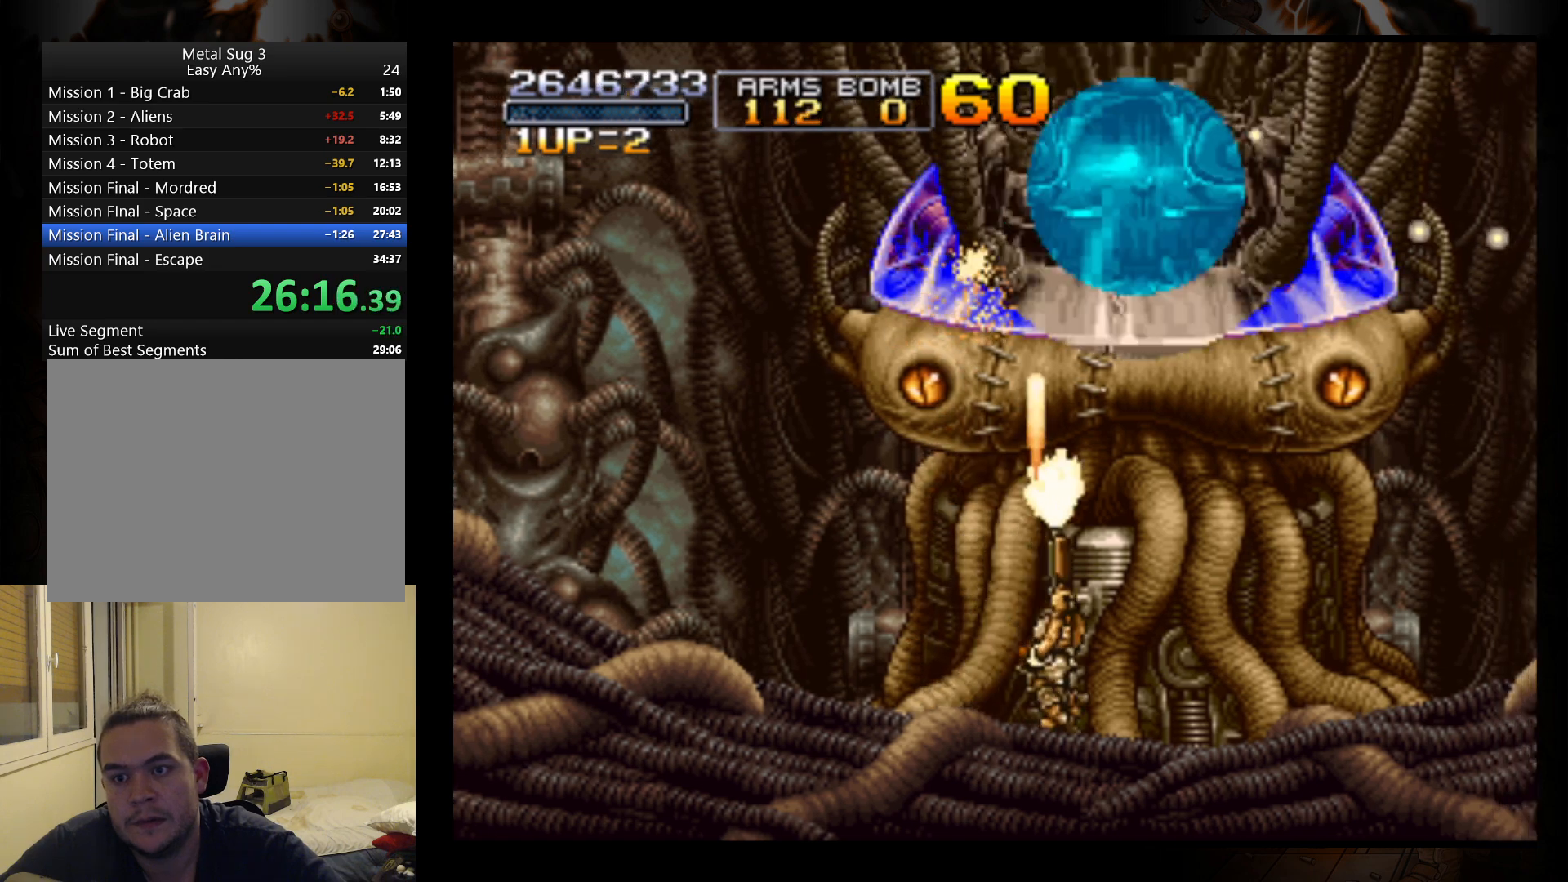
{"buttons": [], "left_stick": "up-right", "events": [[33, "B", "down"], [133, "B", "up"], [200, "B", "down"], [300, "B", "up"], [367, "B", "down"], [467, "B", "up"]]}
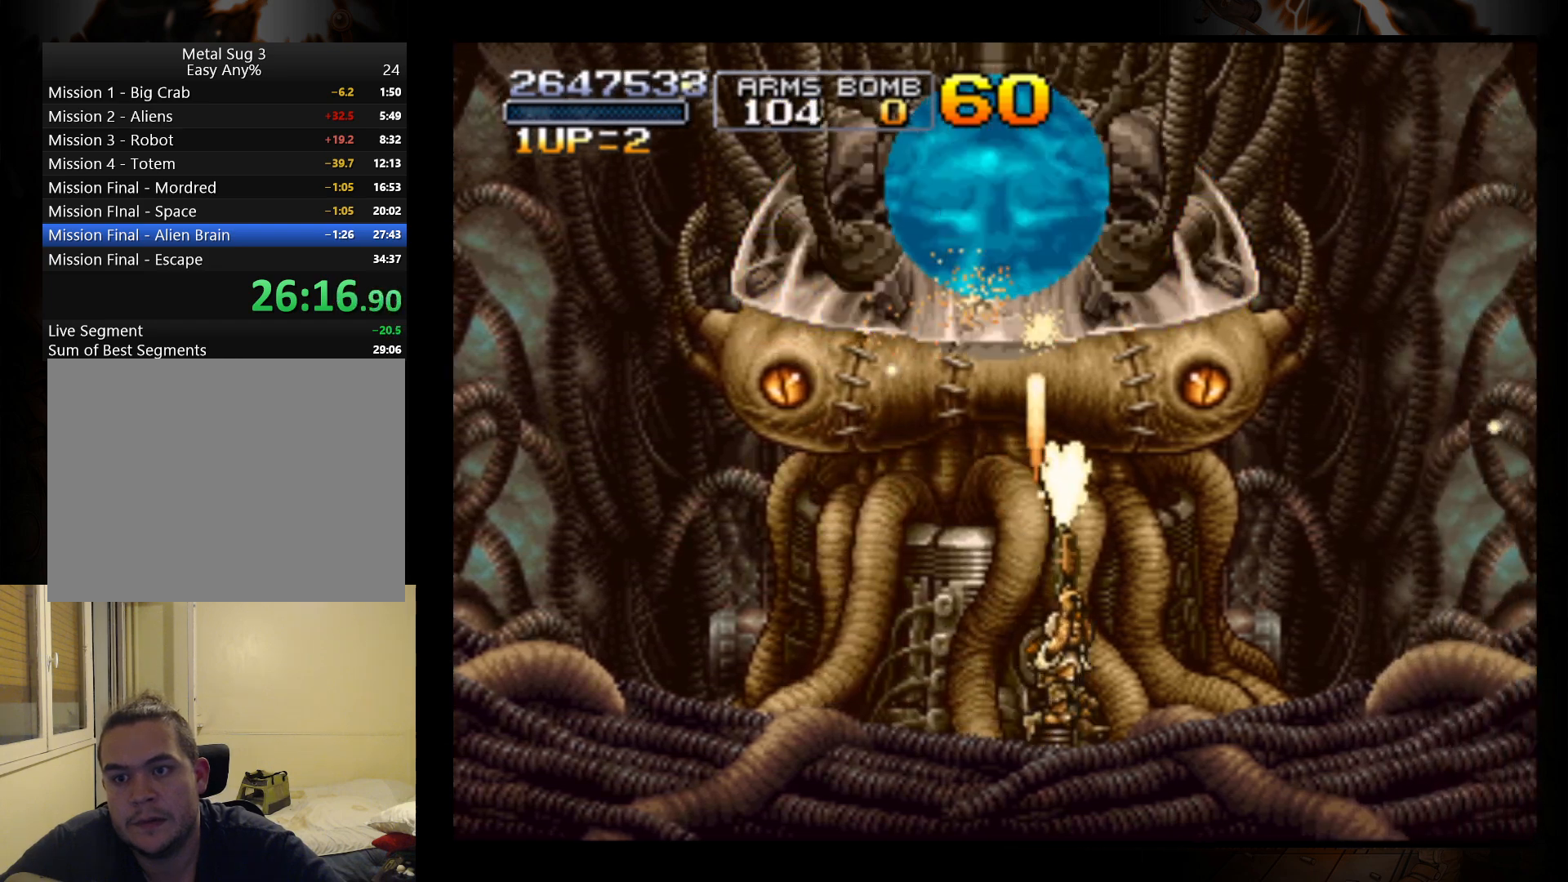
{"buttons": [], "left_stick": "up-right", "events": [[67, "B", "down"], [133, "B", "up"], [200, "B", "down"], [267, "left_stick", "up"], [300, "B", "up"], [367, "B", "down"], [467, "B", "up"], [467, "left_stick", "up-right"]]}
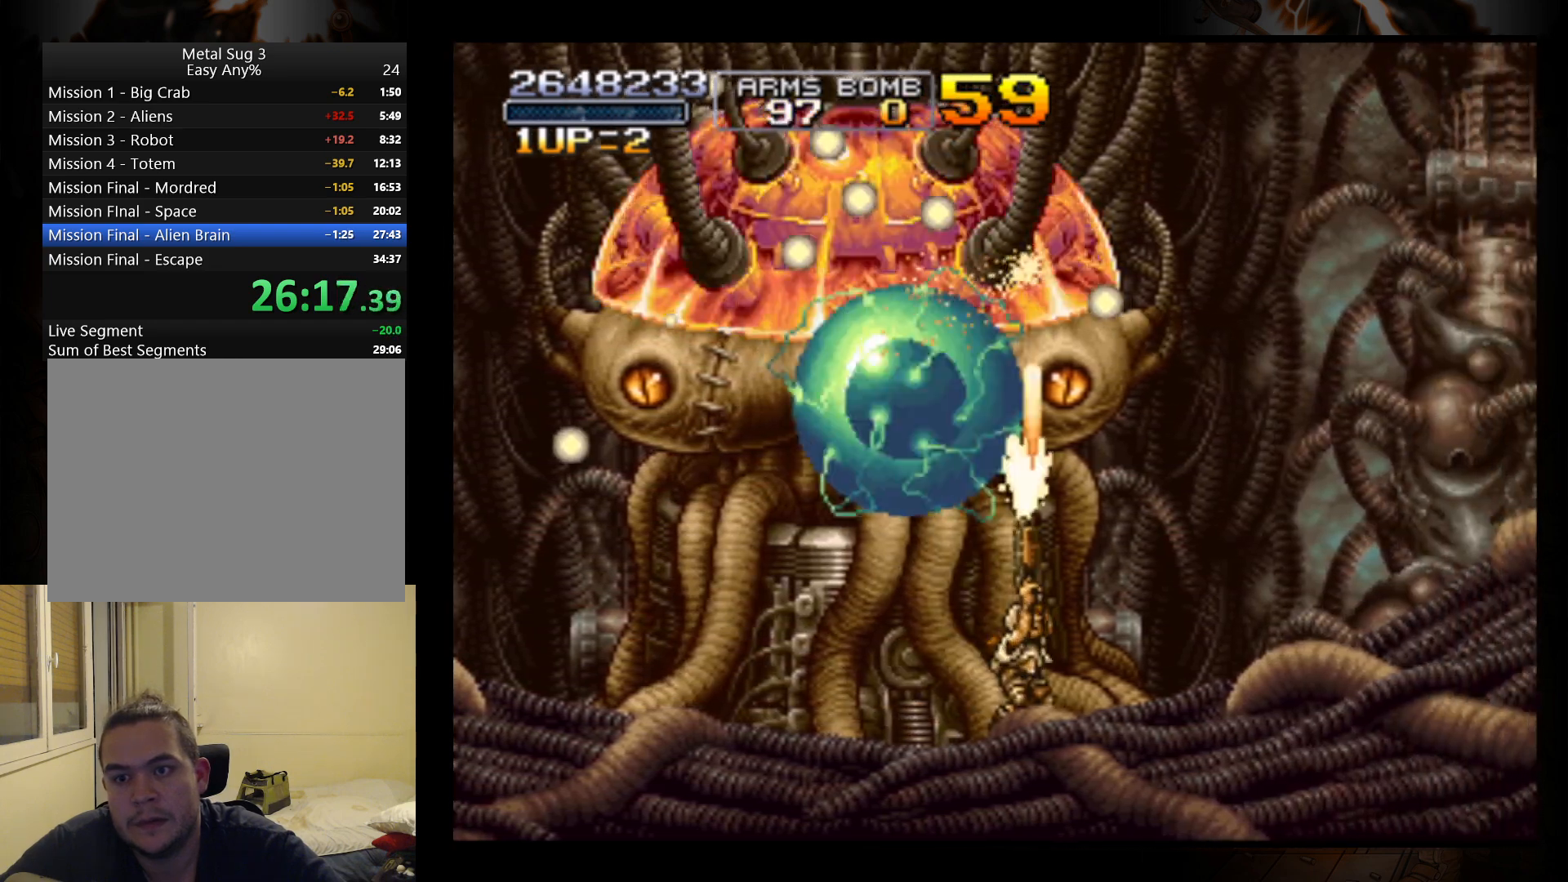
{"buttons": [], "left_stick": "up-right", "events": [[33, "B", "down"], [133, "B", "up"], [200, "B", "down"], [333, "B", "up"]]}
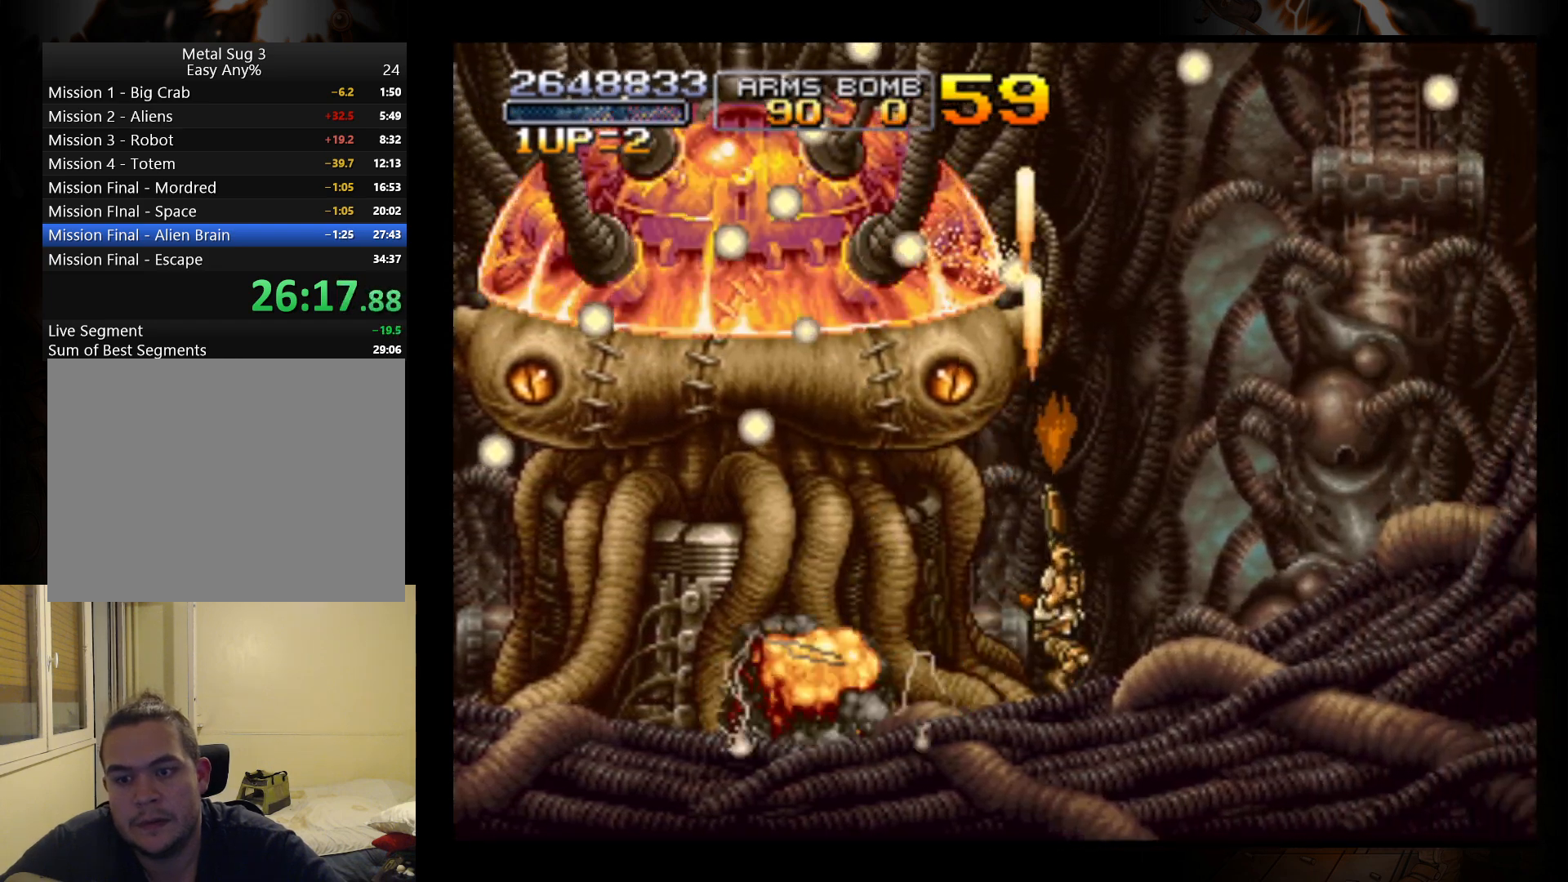
{"buttons": [], "left_stick": "up-left", "events": [[167, "left_stick", "up-left"]]}
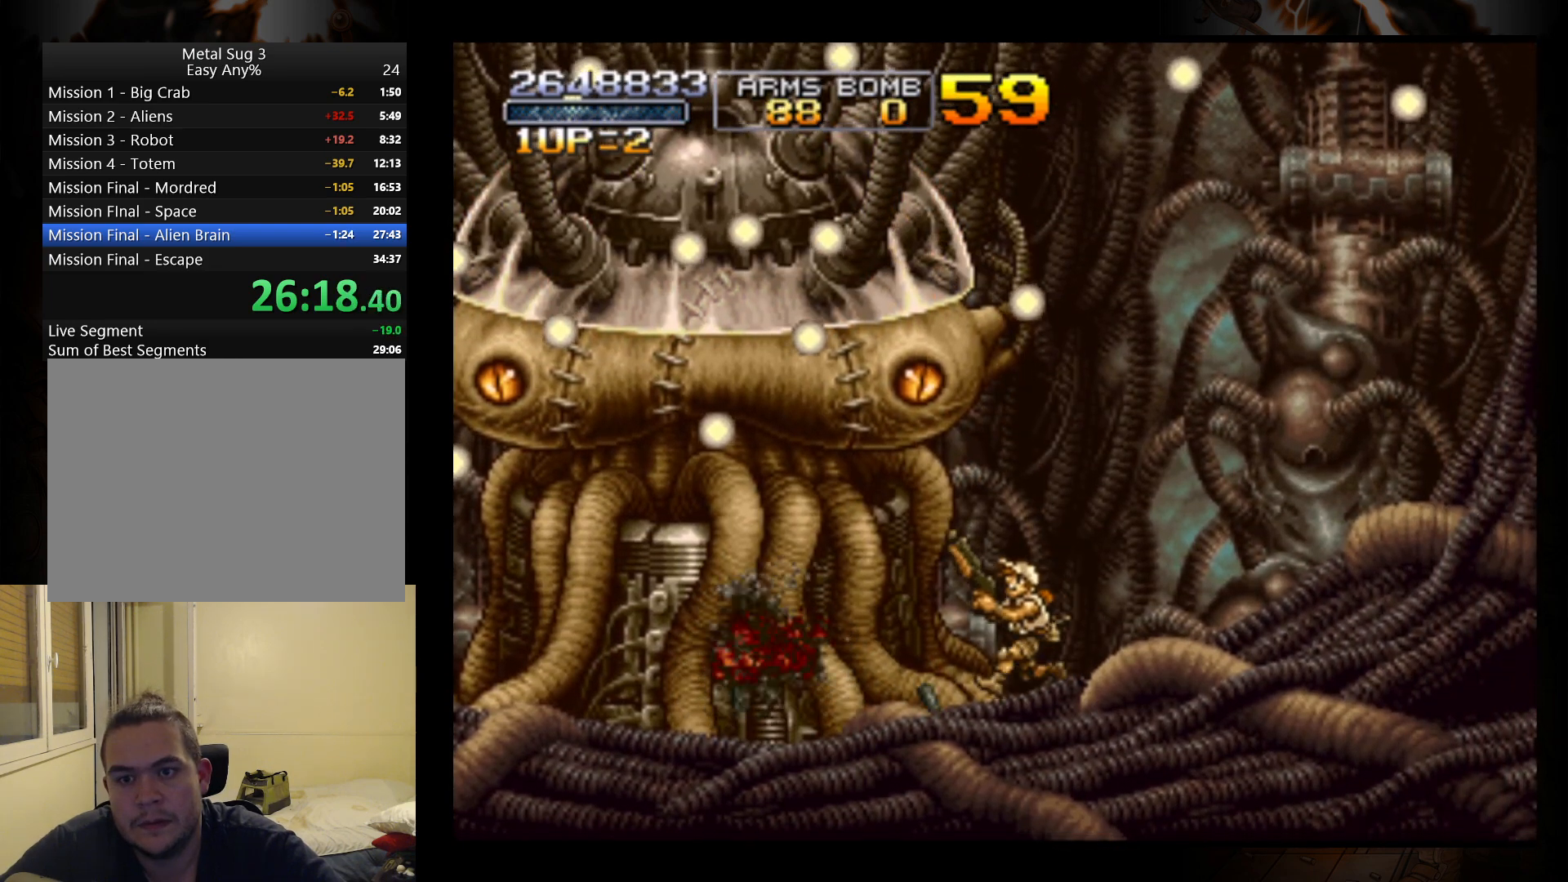
{"buttons": [], "left_stick": "up", "events": [[67, "B", "down"], [167, "B", "up"], [267, "B", "down"], [333, "B", "up"], [400, "B", "down"], [467, "left_stick", "up"], [500, "B", "up"]]}
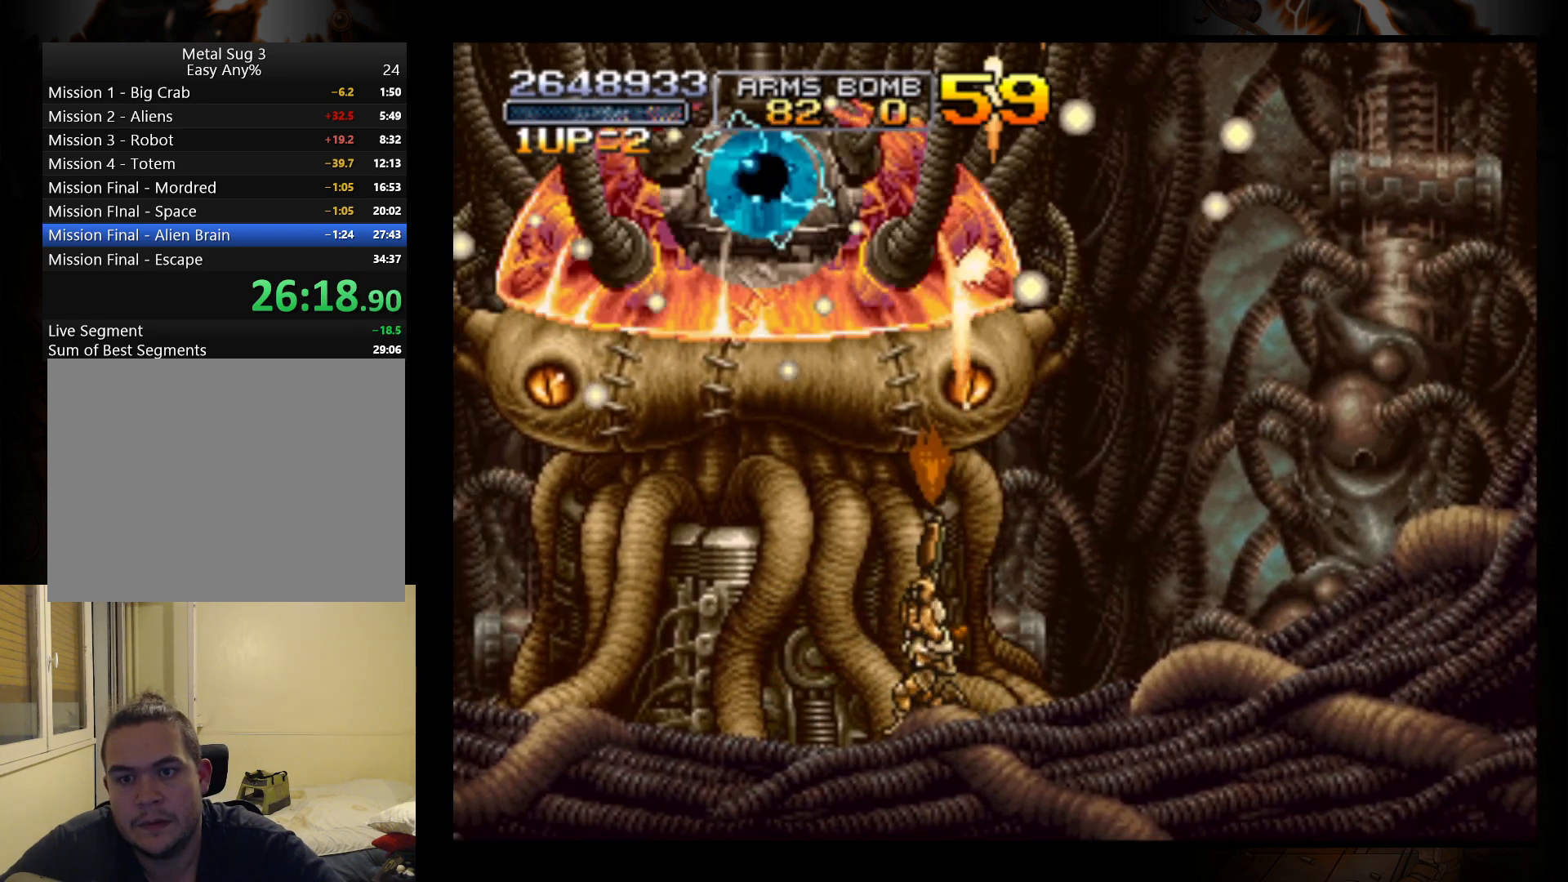
{"buttons": [], "left_stick": "up-left", "events": [[67, "B", "down"], [200, "B", "up"], [233, "B", "down"], [233, "left_stick", "up-left"], [333, "B", "up"], [400, "B", "down"], [500, "B", "up"]]}
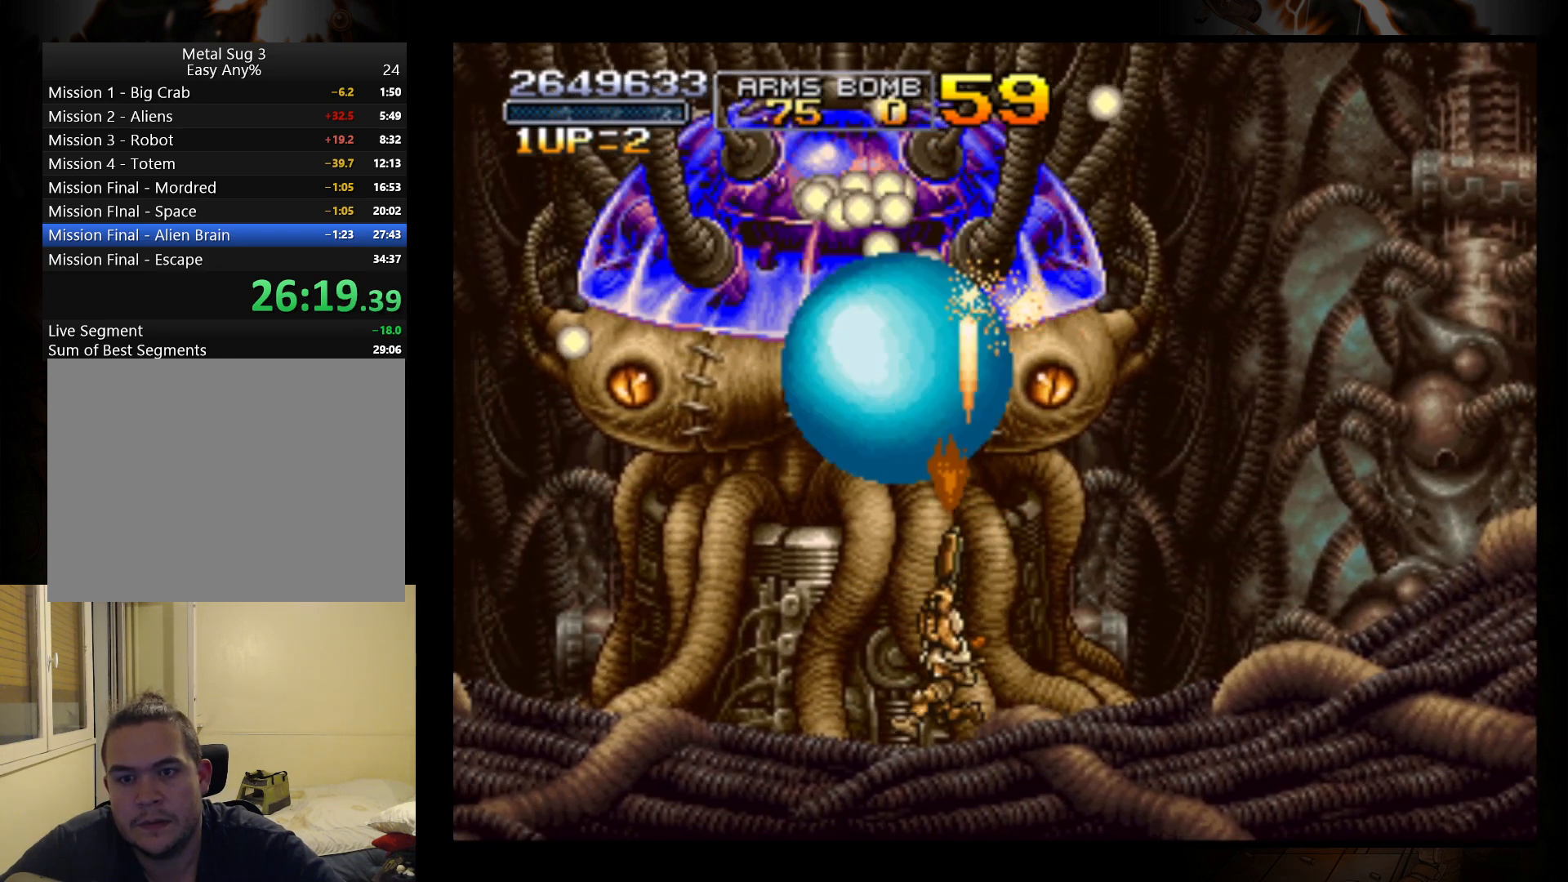
{"buttons": [], "left_stick": "up-left", "events": [[67, "B", "down"], [133, "B", "up"], [200, "B", "down"], [300, "B", "up"], [367, "B", "down"], [467, "B", "up"]]}
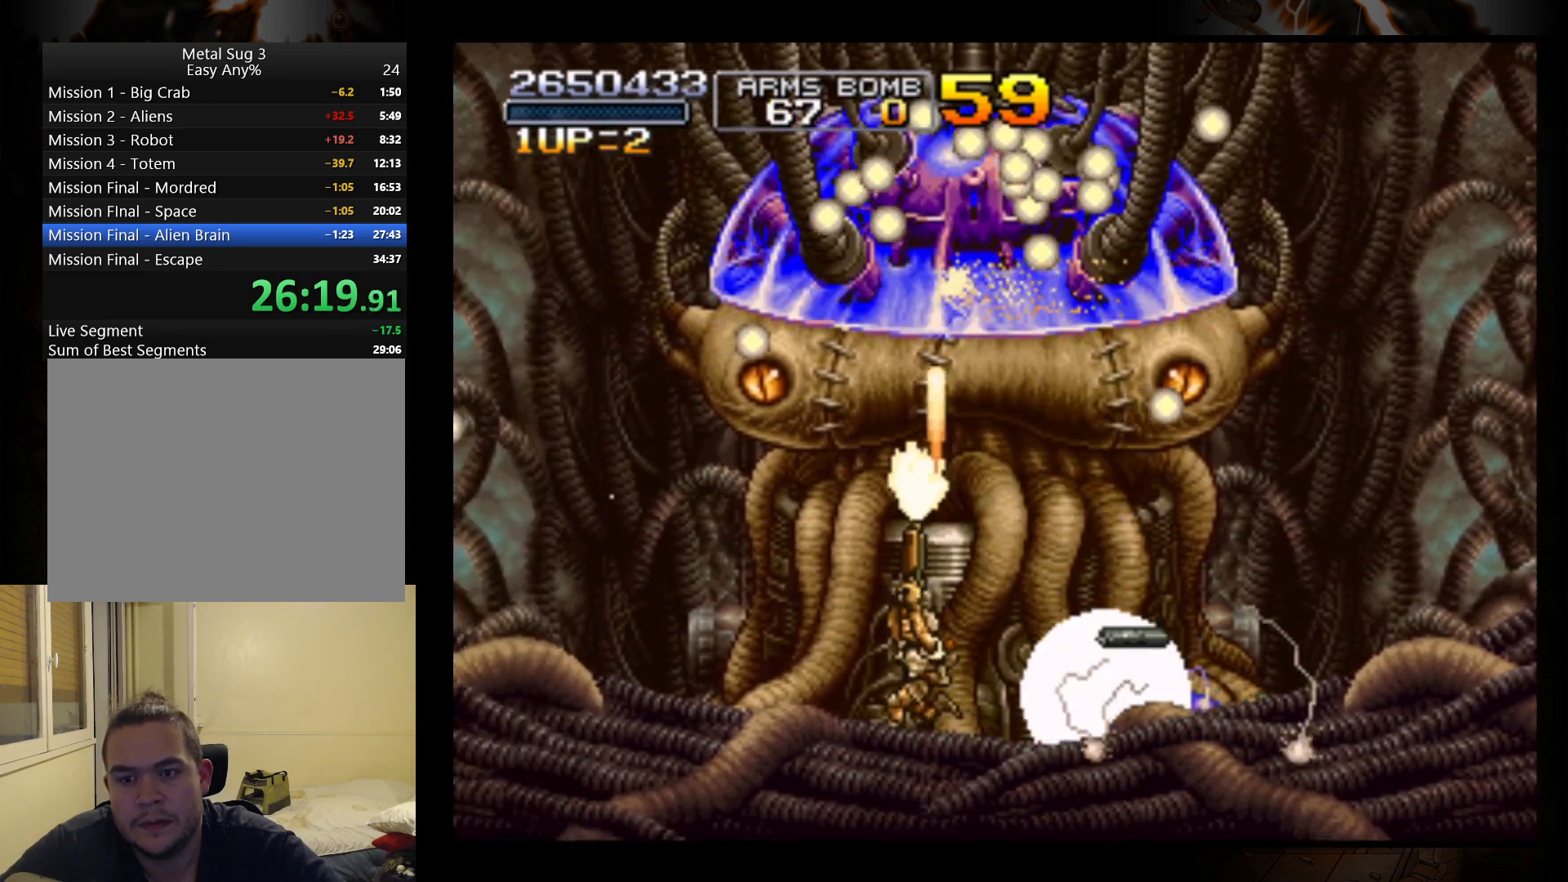
{"buttons": [], "left_stick": "up", "events": [[33, "B", "down"], [133, "B", "up"], [167, "left_stick", "up"], [200, "B", "down"], [300, "B", "up"], [367, "B", "down"], [433, "B", "up"]]}
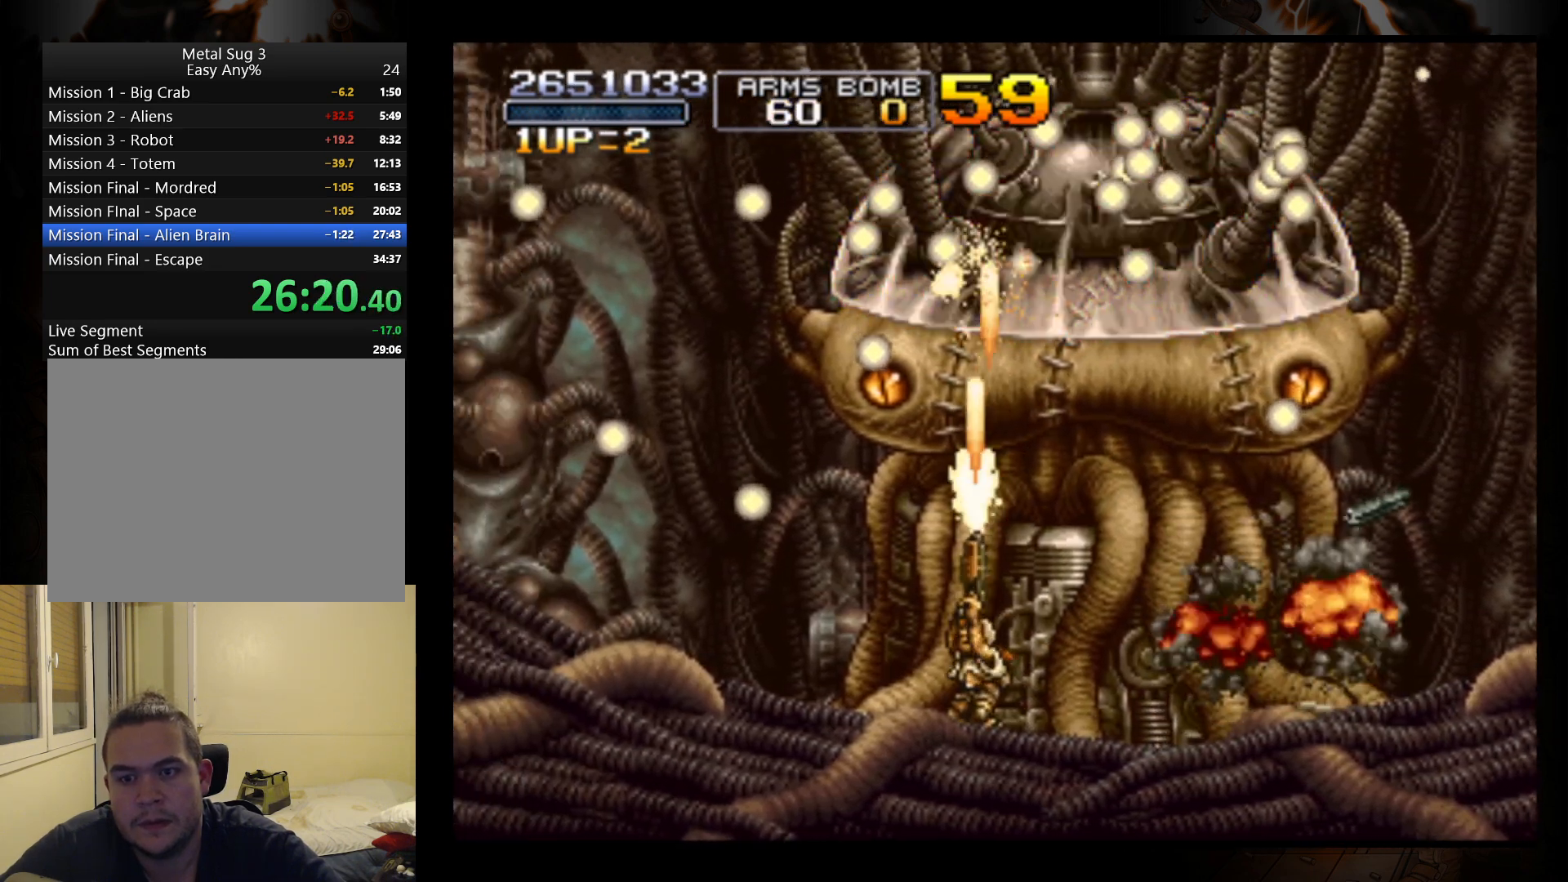
{"buttons": [], "left_stick": "up", "events": [[33, "B", "down"], [133, "B", "up"], [200, "B", "down"], [300, "B", "up"], [333, "B", "down"], [433, "B", "up"]]}
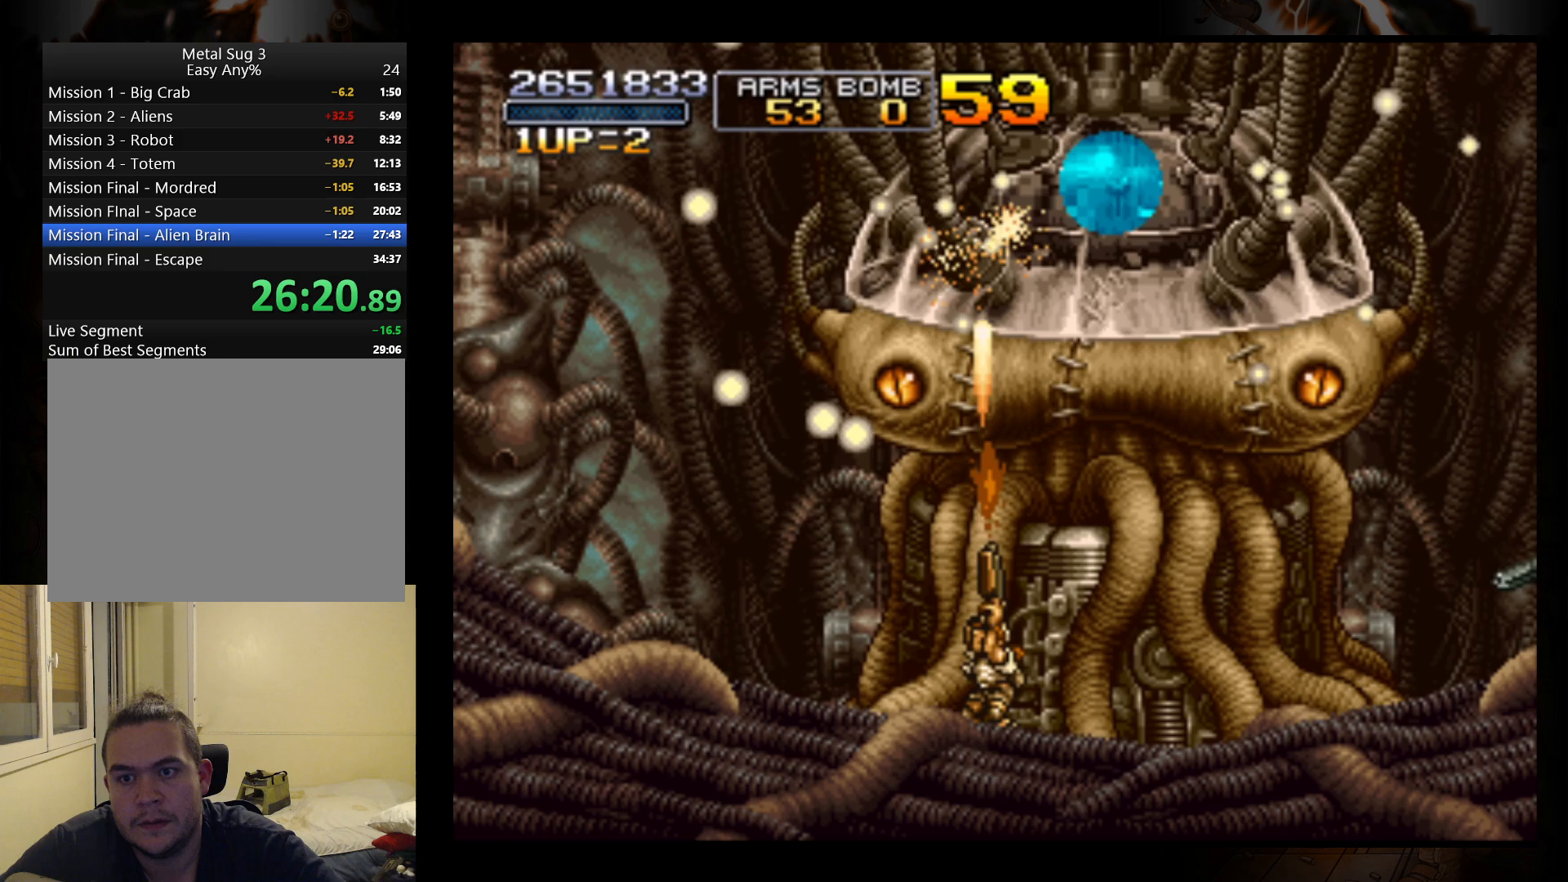
{"buttons": ["B"], "left_stick": "up-right", "events": [[33, "B", "down"], [100, "B", "up"], [100, "left_stick", "up-right"], [167, "B", "down"], [267, "B", "up"], [333, "B", "down"], [433, "B", "up"], [500, "B", "down"]]}
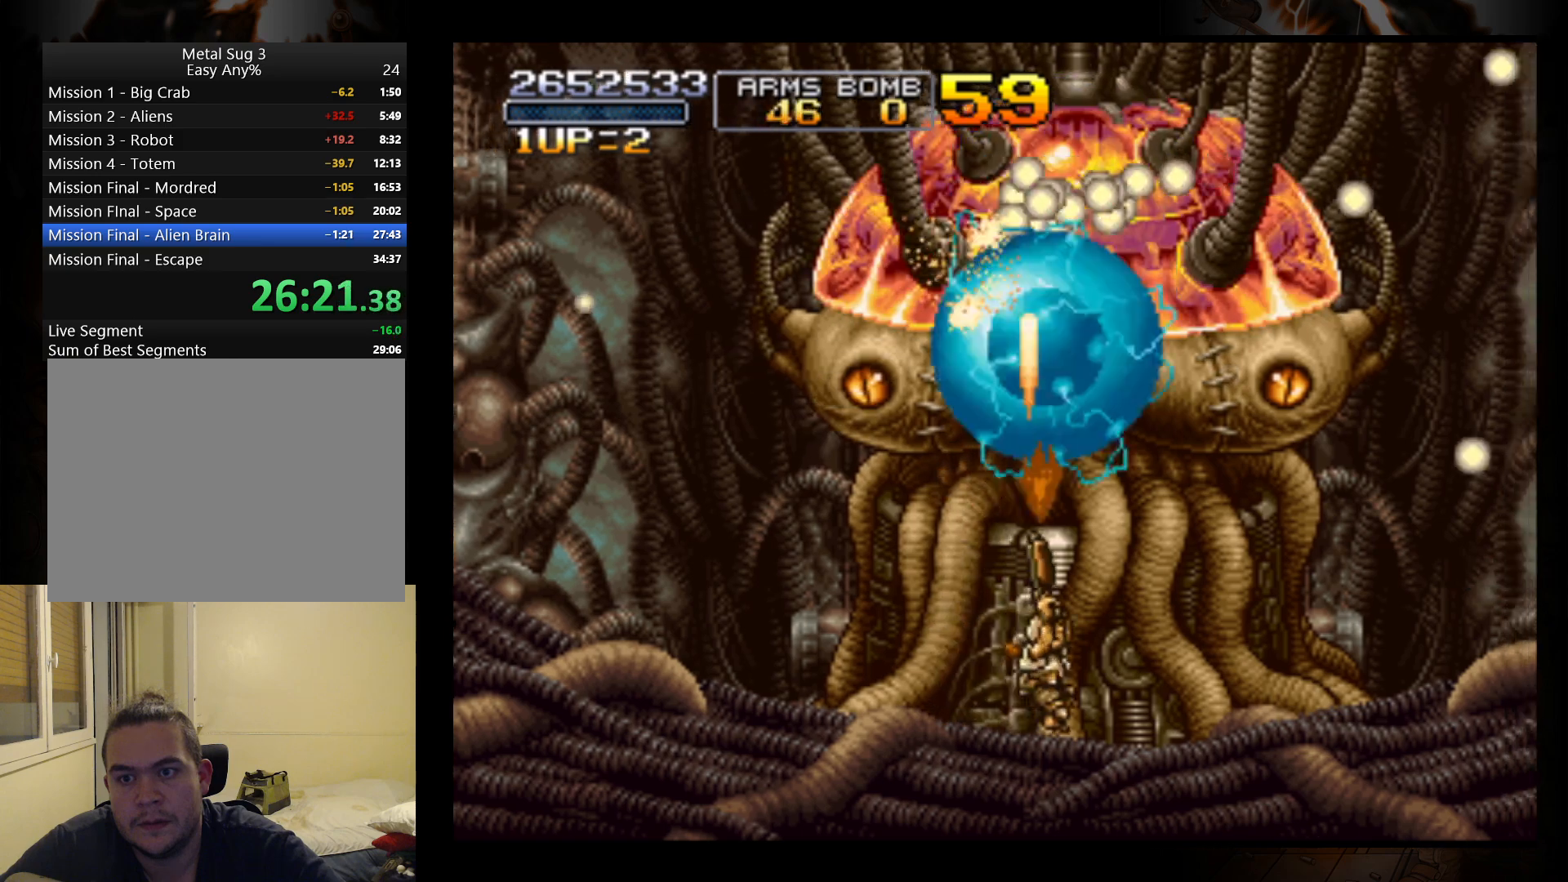
{"buttons": [], "left_stick": "up", "events": [[133, "B", "up"], [200, "B", "down"], [300, "B", "up"], [367, "B", "down"], [467, "B", "up"], [467, "left_stick", "up"]]}
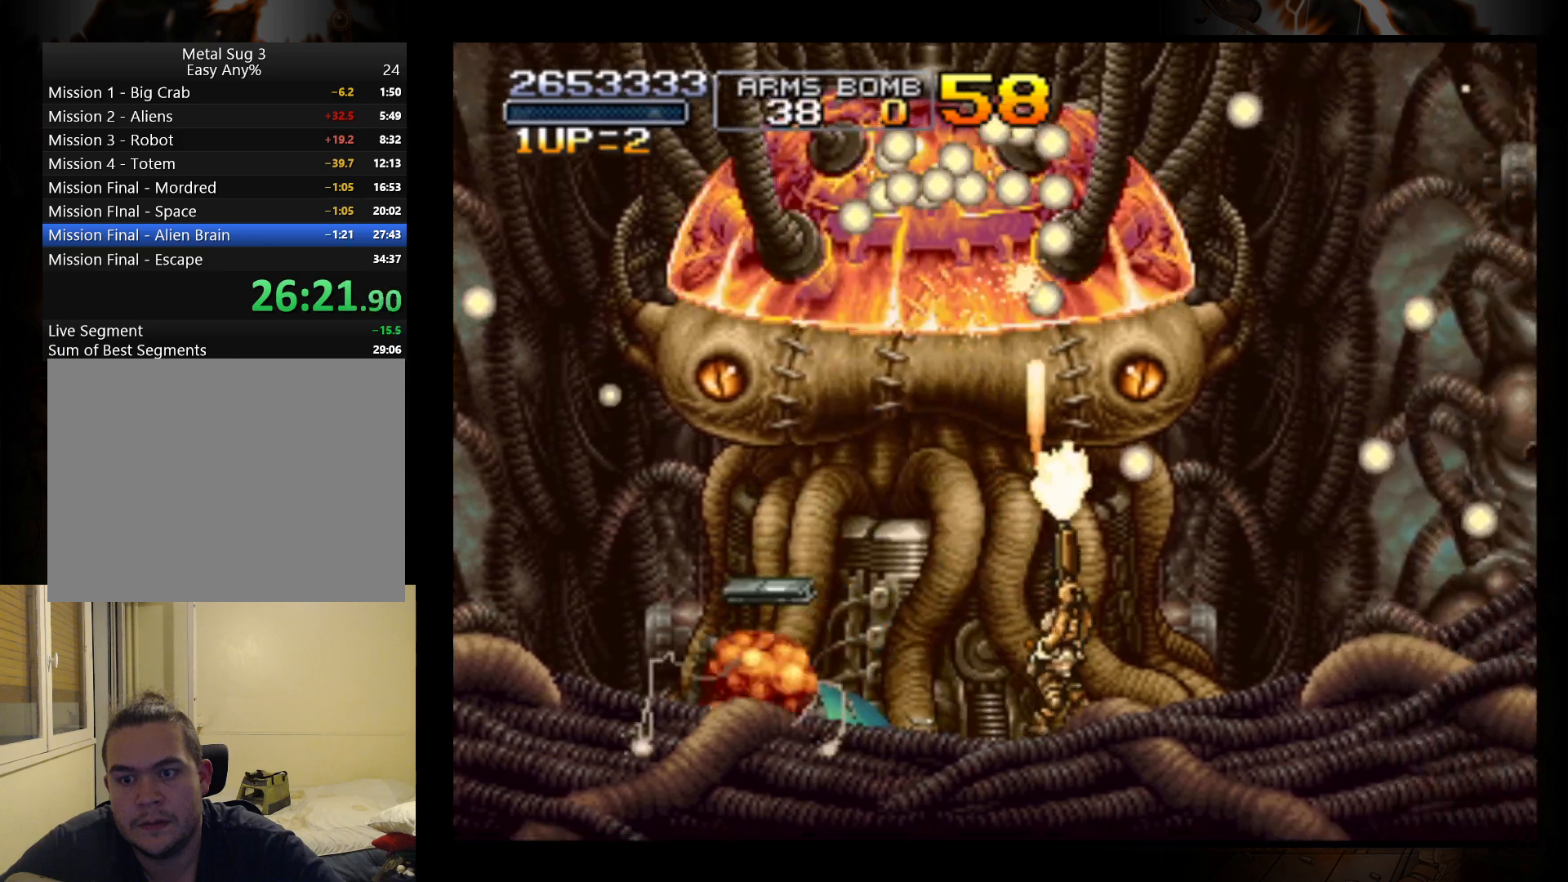
{"buttons": [], "left_stick": "up", "events": [[33, "B", "down"], [133, "B", "up"], [200, "B", "down"], [300, "B", "up"], [367, "B", "down"], [467, "B", "up"]]}
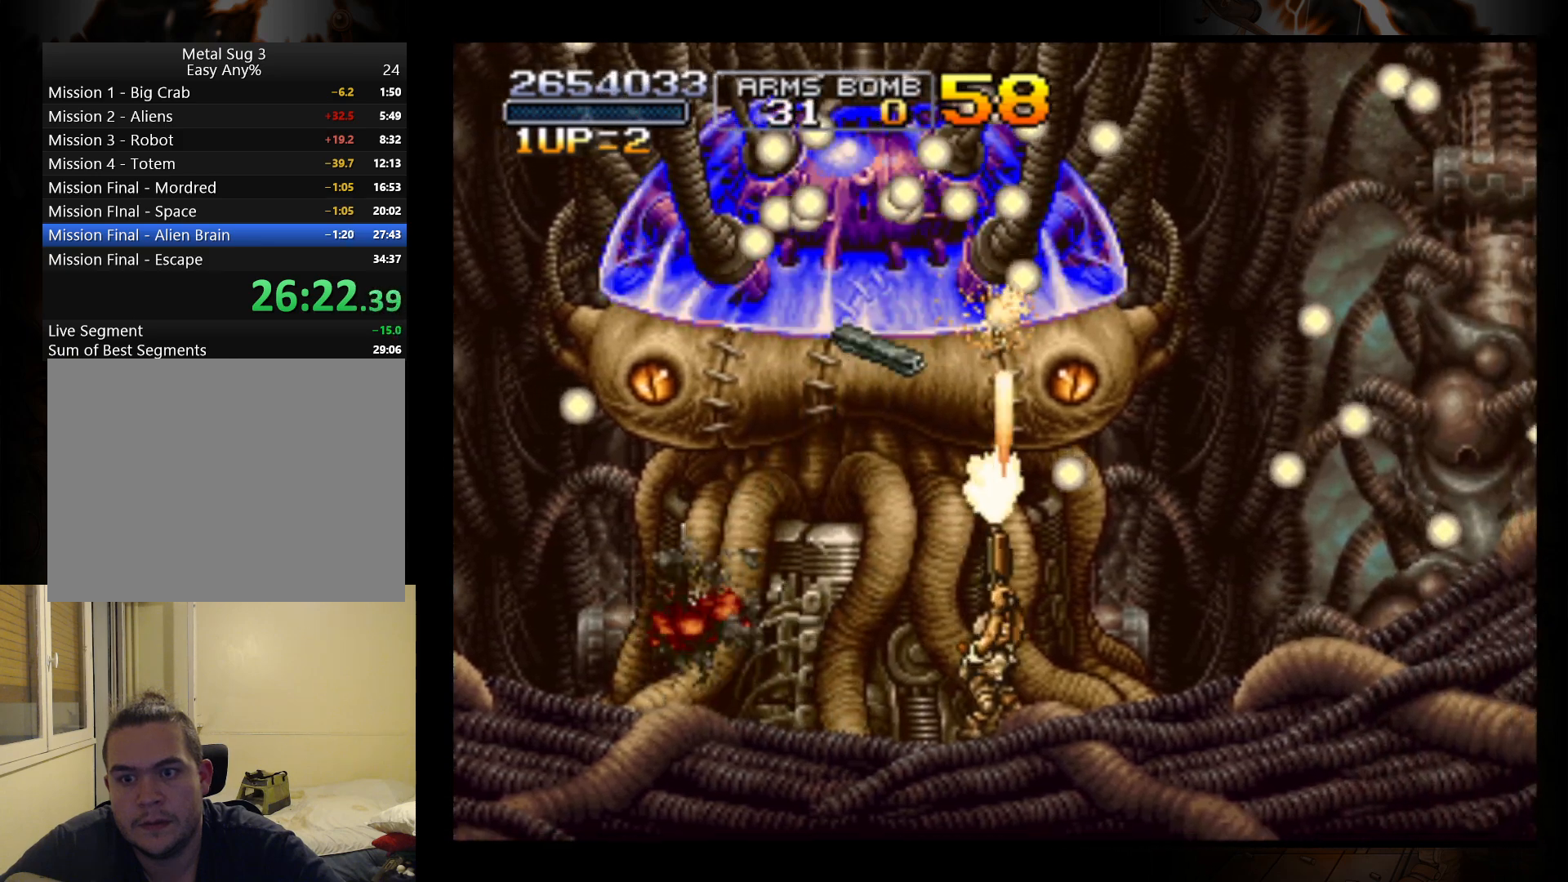
{"buttons": ["B"], "left_stick": "up", "events": [[33, "B", "down"], [100, "B", "up"], [167, "B", "down"], [267, "B", "up"], [333, "B", "down"], [433, "B", "up"], [500, "B", "down"]]}
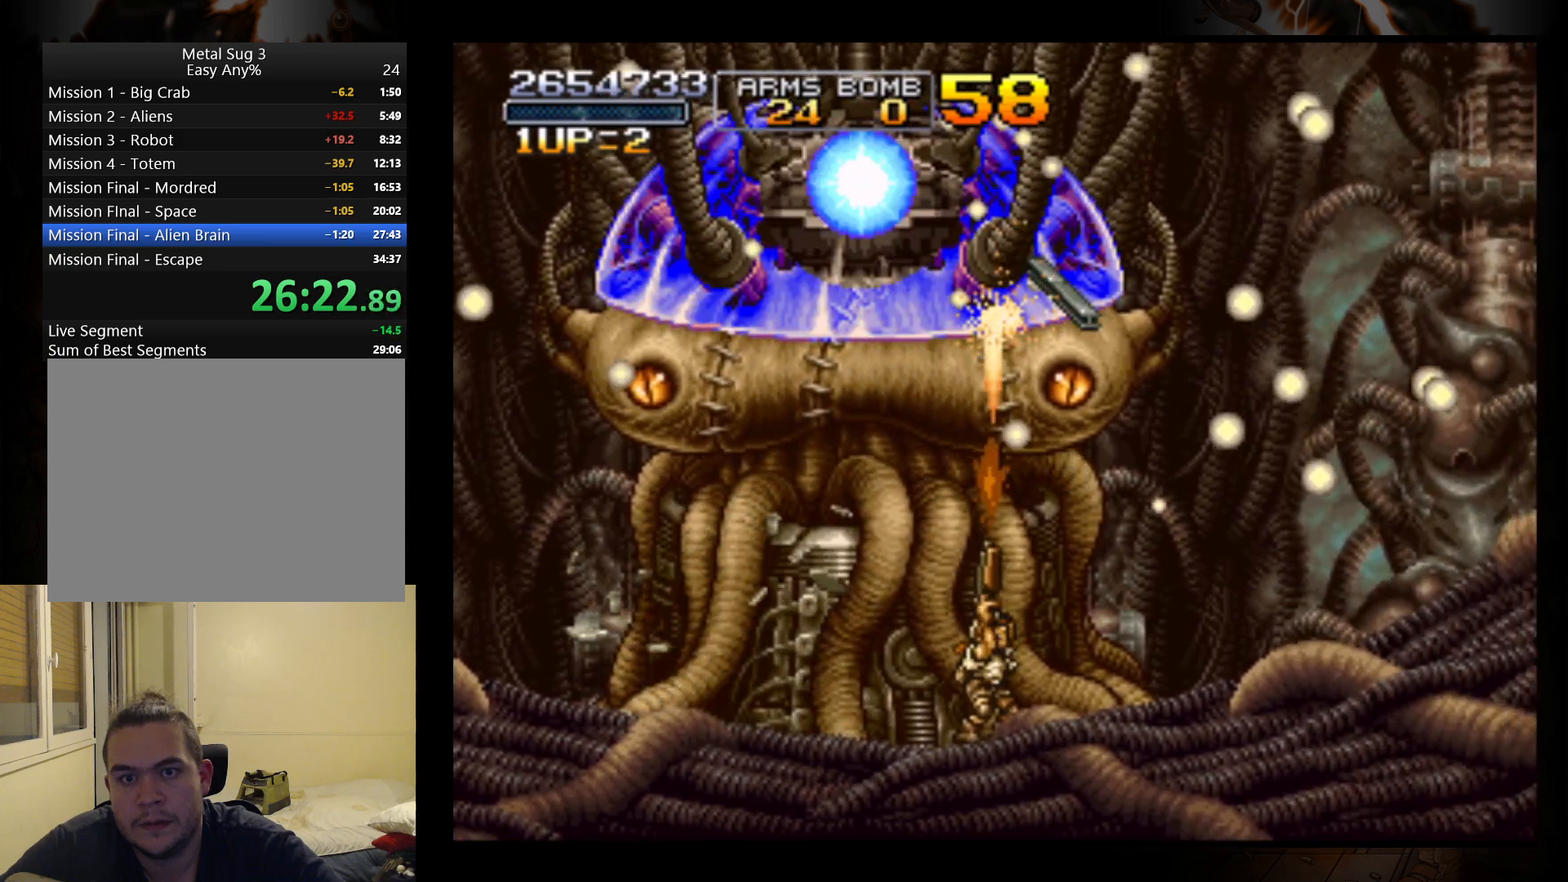
{"buttons": ["B"], "left_stick": "up-left", "events": [[100, "B", "up"], [133, "B", "down"], [167, "left_stick", "up-left"], [267, "B", "up"], [333, "B", "down"], [400, "B", "up"], [500, "B", "down"]]}
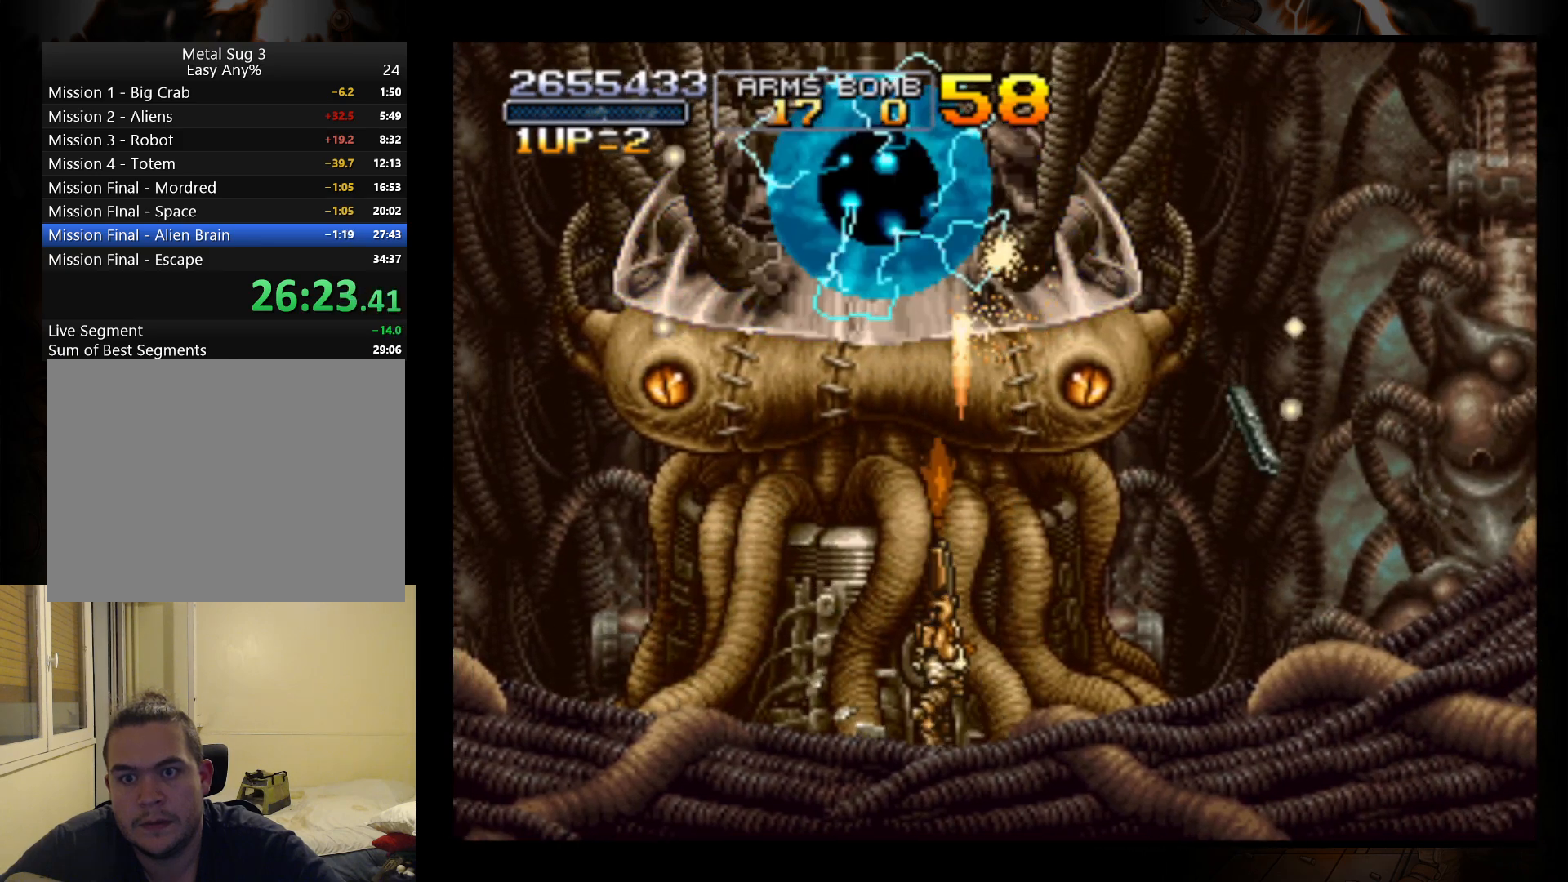
{"buttons": [], "left_stick": "up-left", "events": [[100, "B", "up"], [167, "B", "down"], [300, "B", "up"], [333, "B", "down"], [433, "B", "up"]]}
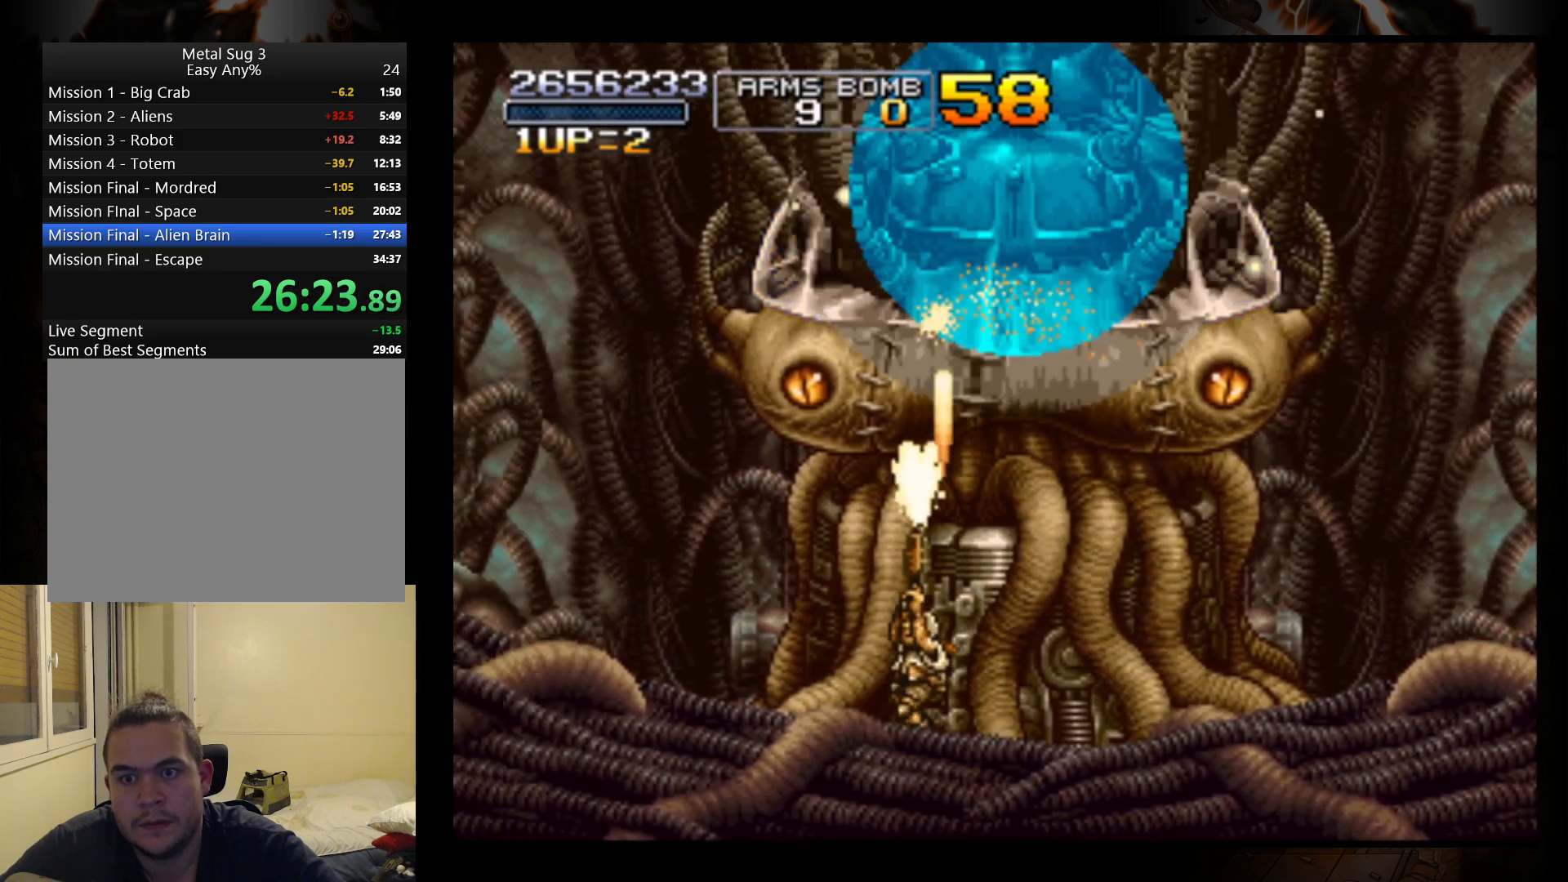
{"buttons": [], "left_stick": "up-right", "events": [[33, "B", "down"], [67, "left_stick", "up-right"], [133, "B", "up"], [200, "B", "down"], [300, "B", "up"], [367, "B", "down"], [500, "B", "up"]]}
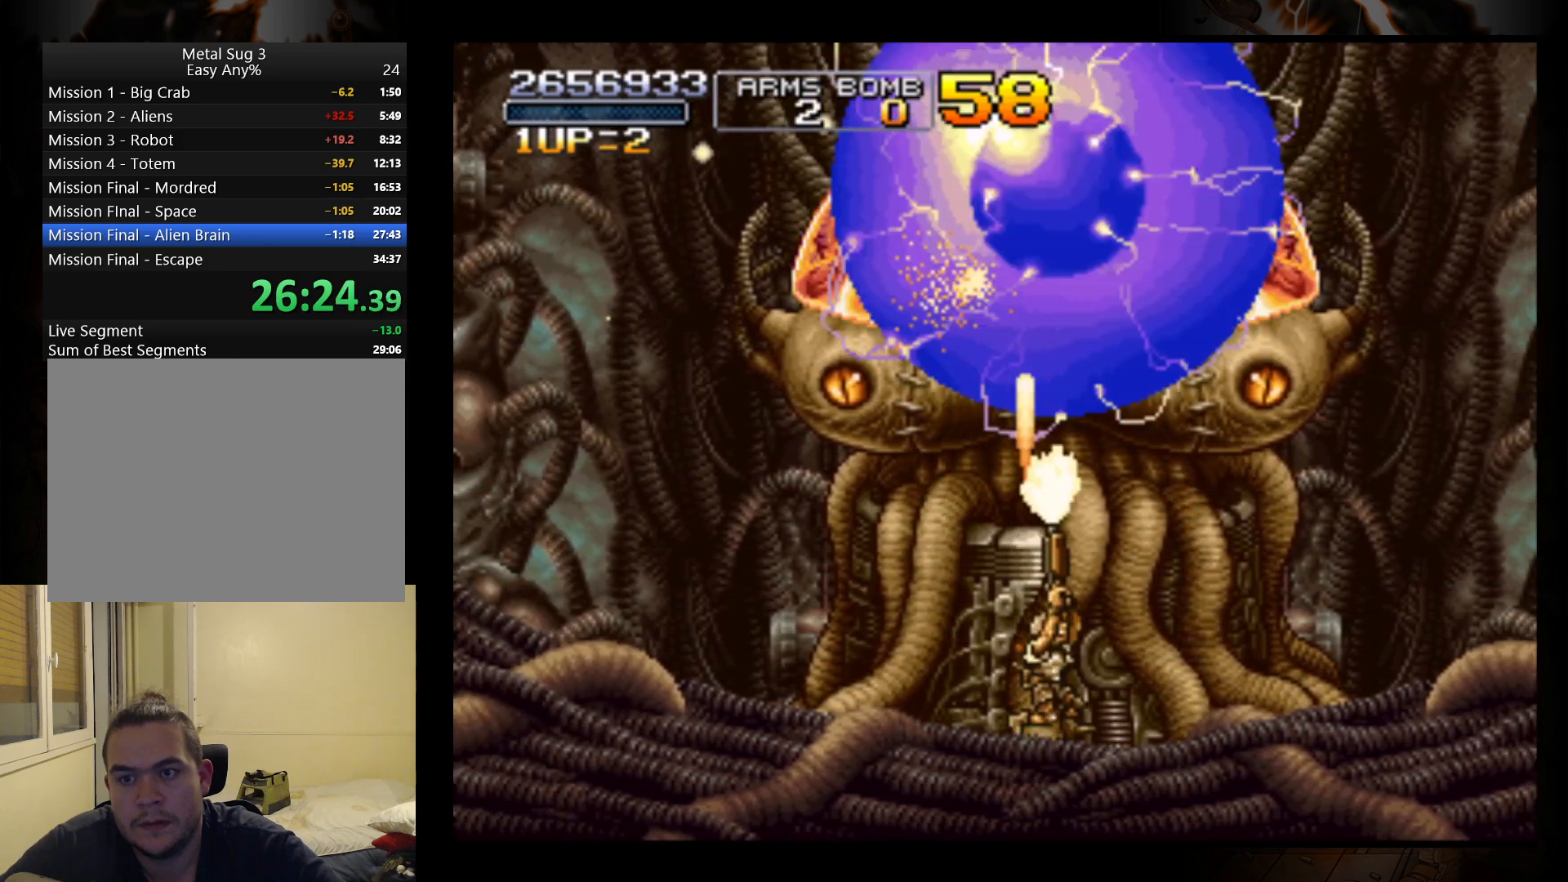
{"buttons": [], "left_stick": "up-right", "events": [[67, "B", "down"], [167, "B", "up"], [233, "B", "down"], [333, "B", "up"], [367, "left_stick", "up-left"], [400, "B", "down"], [500, "B", "up"], [500, "left_stick", "up-right"]]}
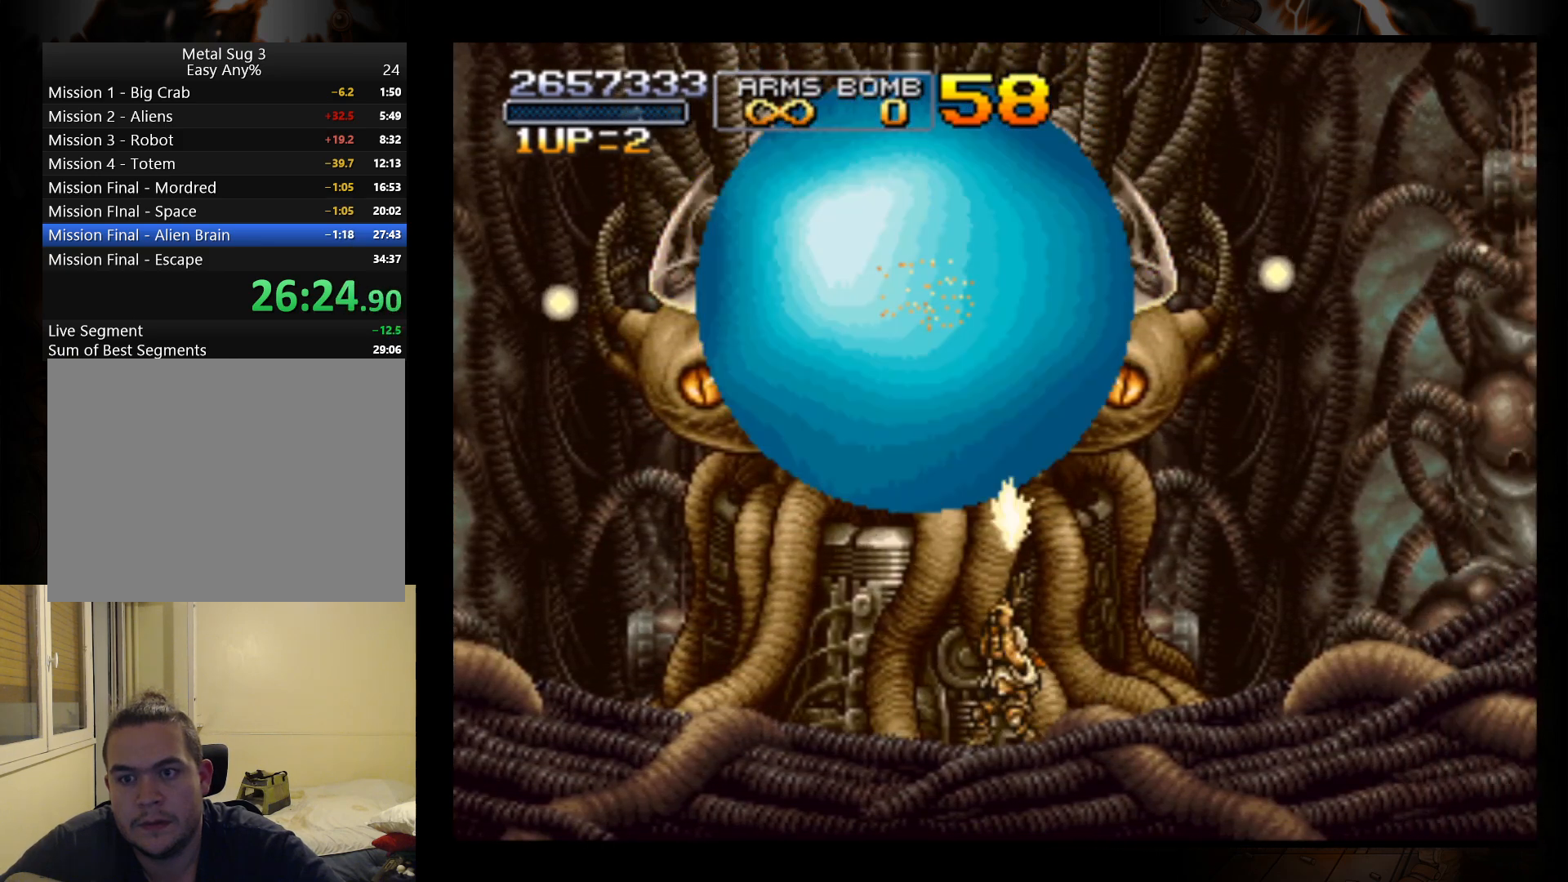
{"buttons": [], "left_stick": "up-right", "events": [[67, "B", "down"], [167, "B", "up"]]}
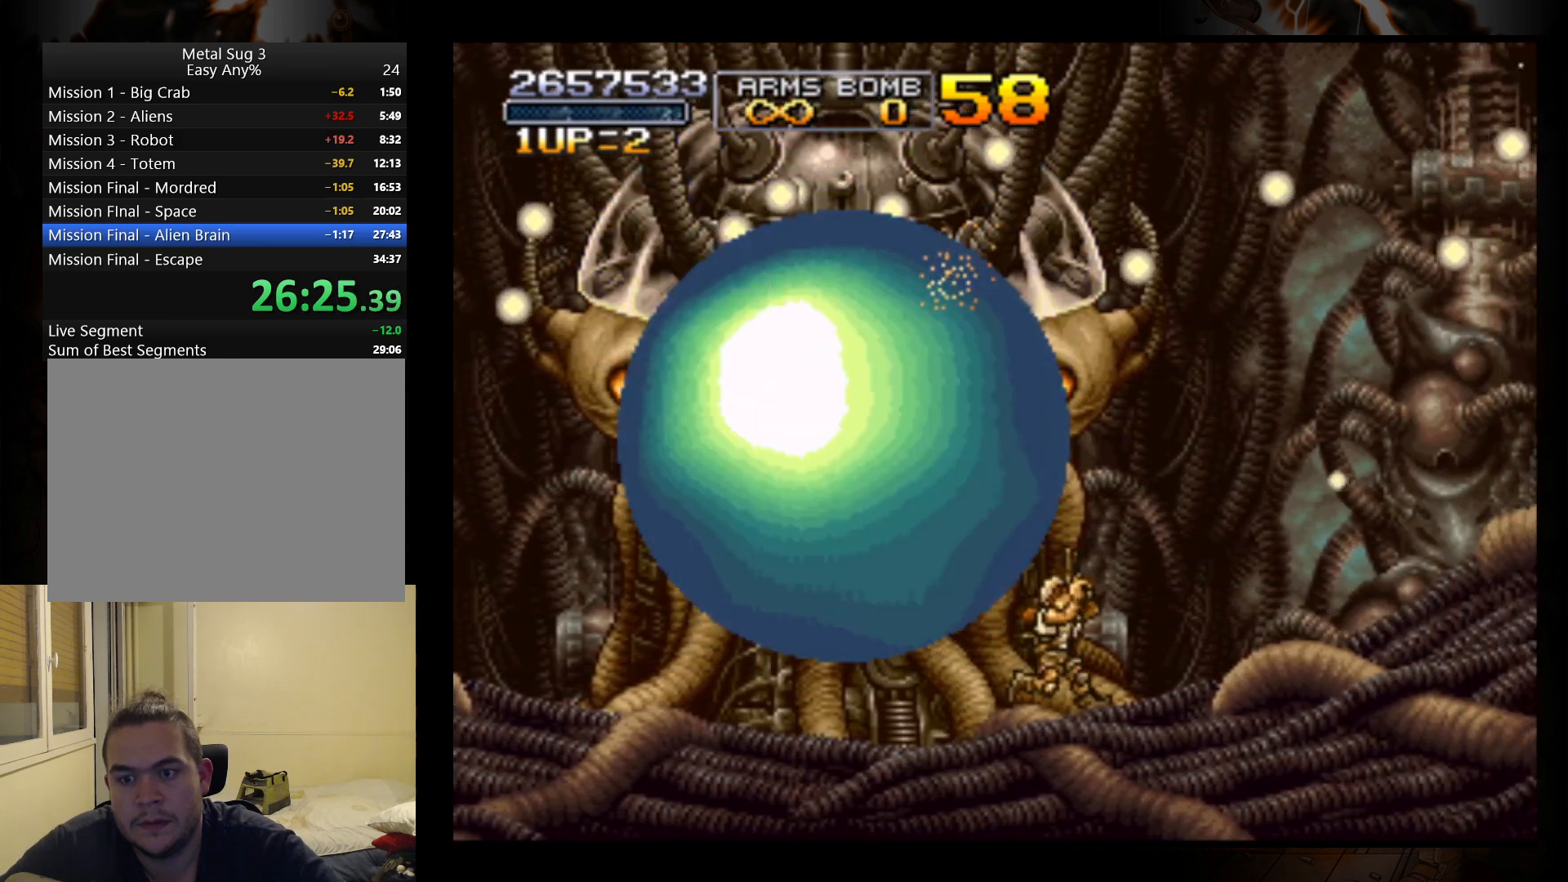
{"buttons": [], "left_stick": "up-left", "events": [[500, "left_stick", "up-left"]]}
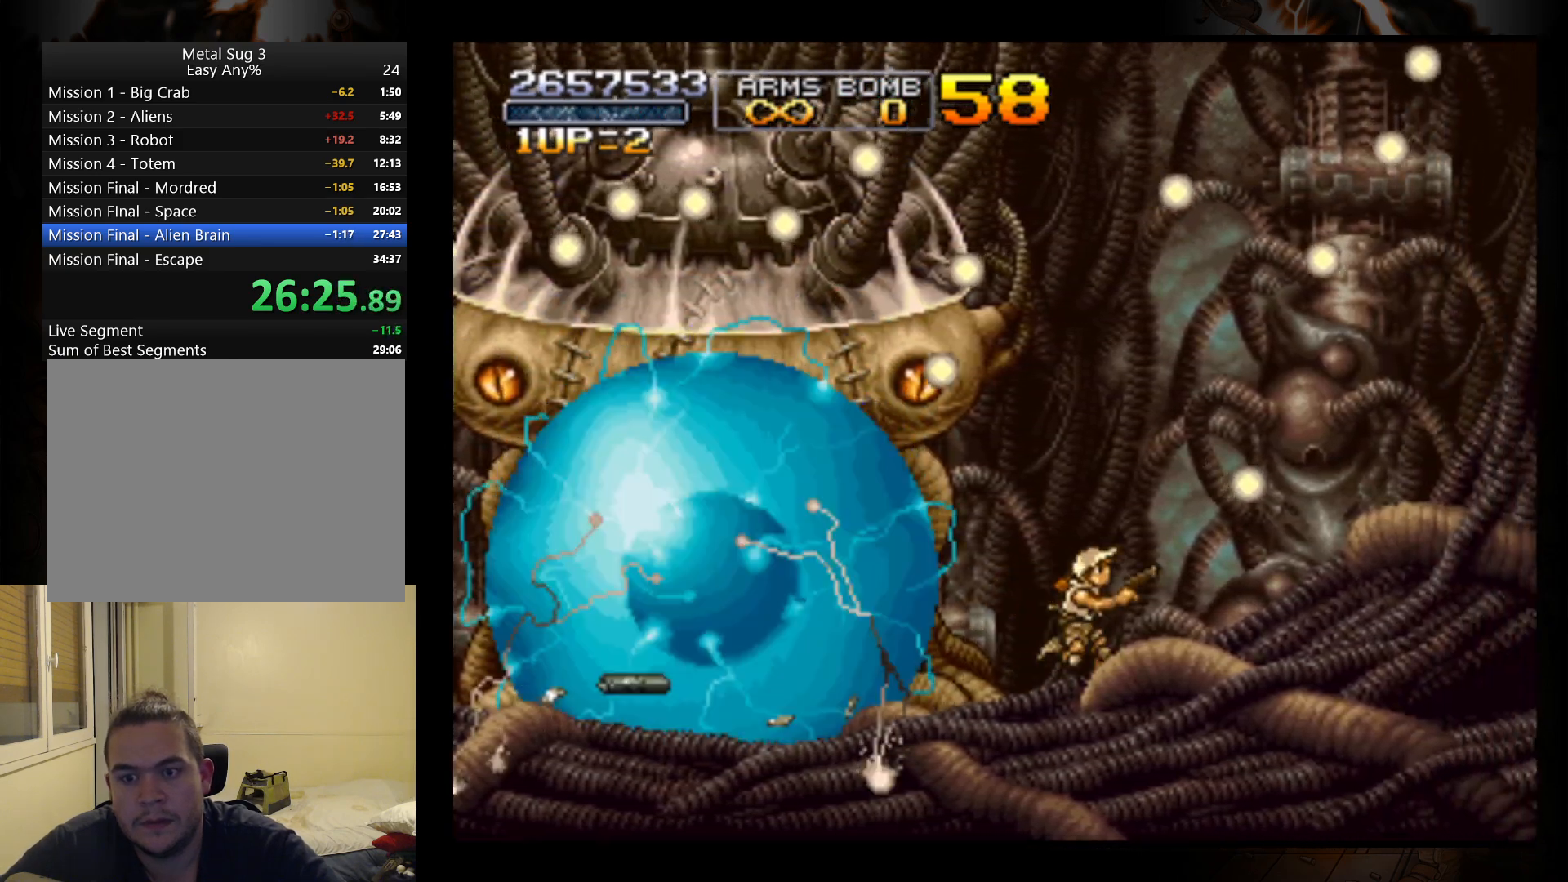
{"buttons": [], "left_stick": "up", "events": [[133, "left_stick", "up"]]}
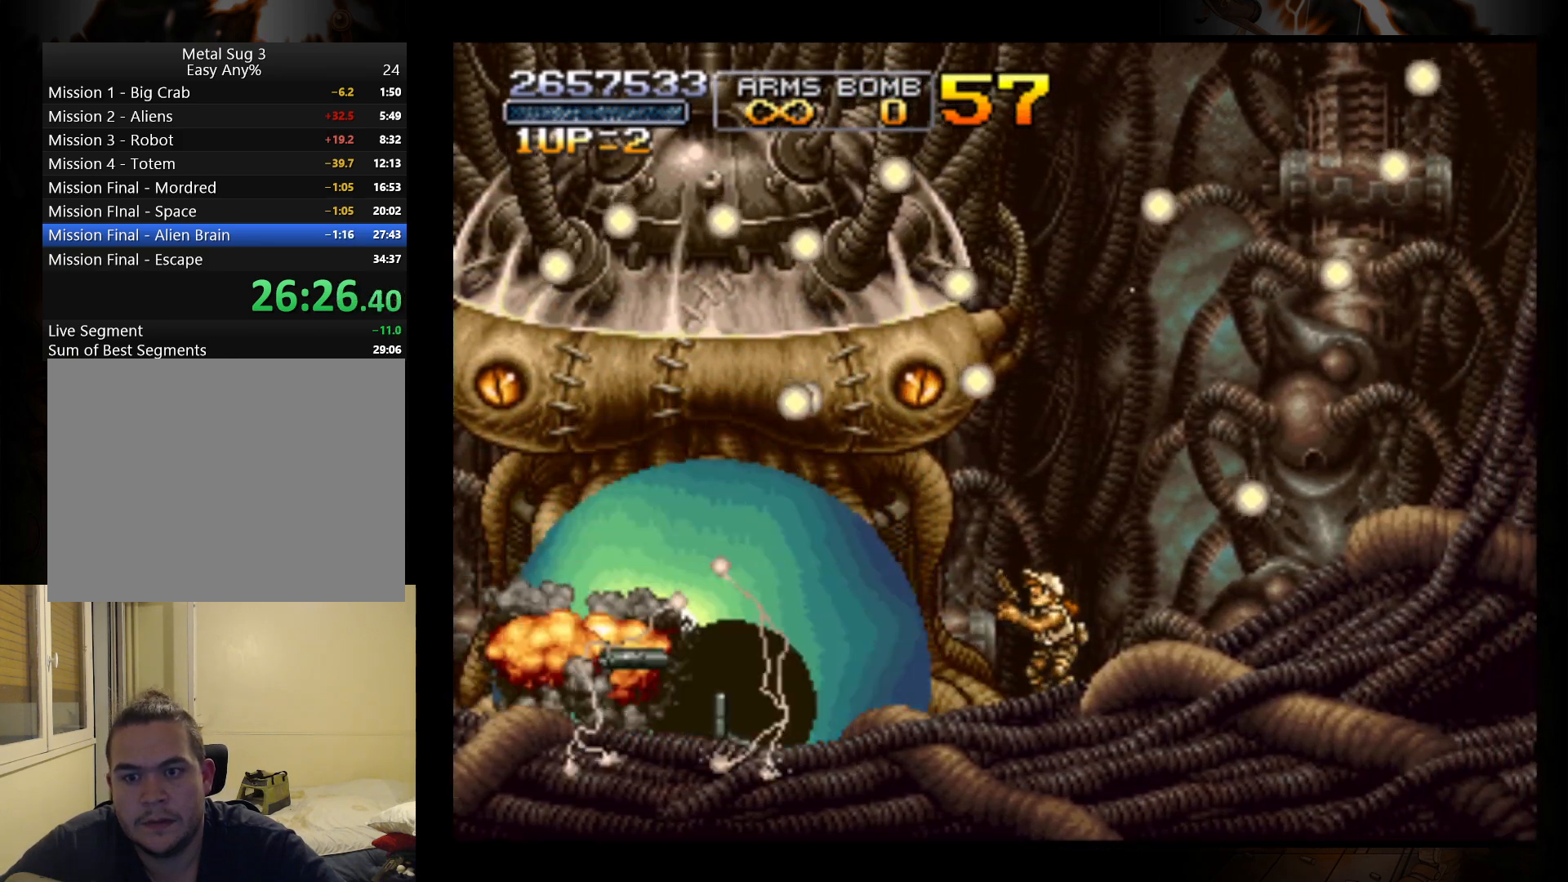
{"buttons": [], "left_stick": "up-left", "events": [[467, "left_stick", "up-left"]]}
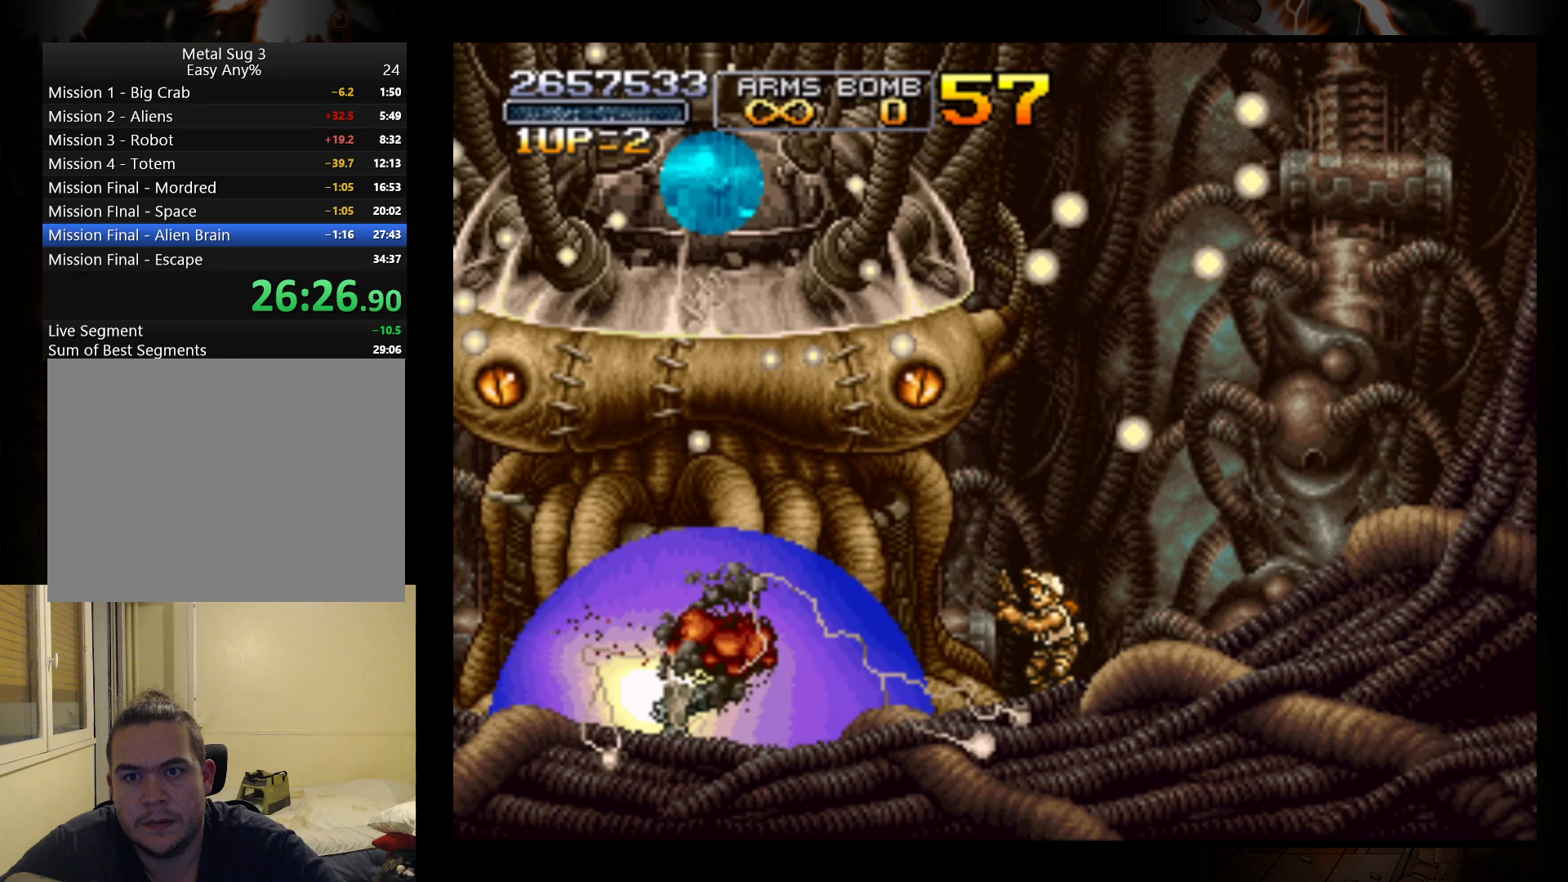
{"buttons": [], "left_stick": "up", "events": [[167, "left_stick", "up"], [200, "B", "down"], [300, "B", "up"], [367, "B", "down"], [467, "B", "up"]]}
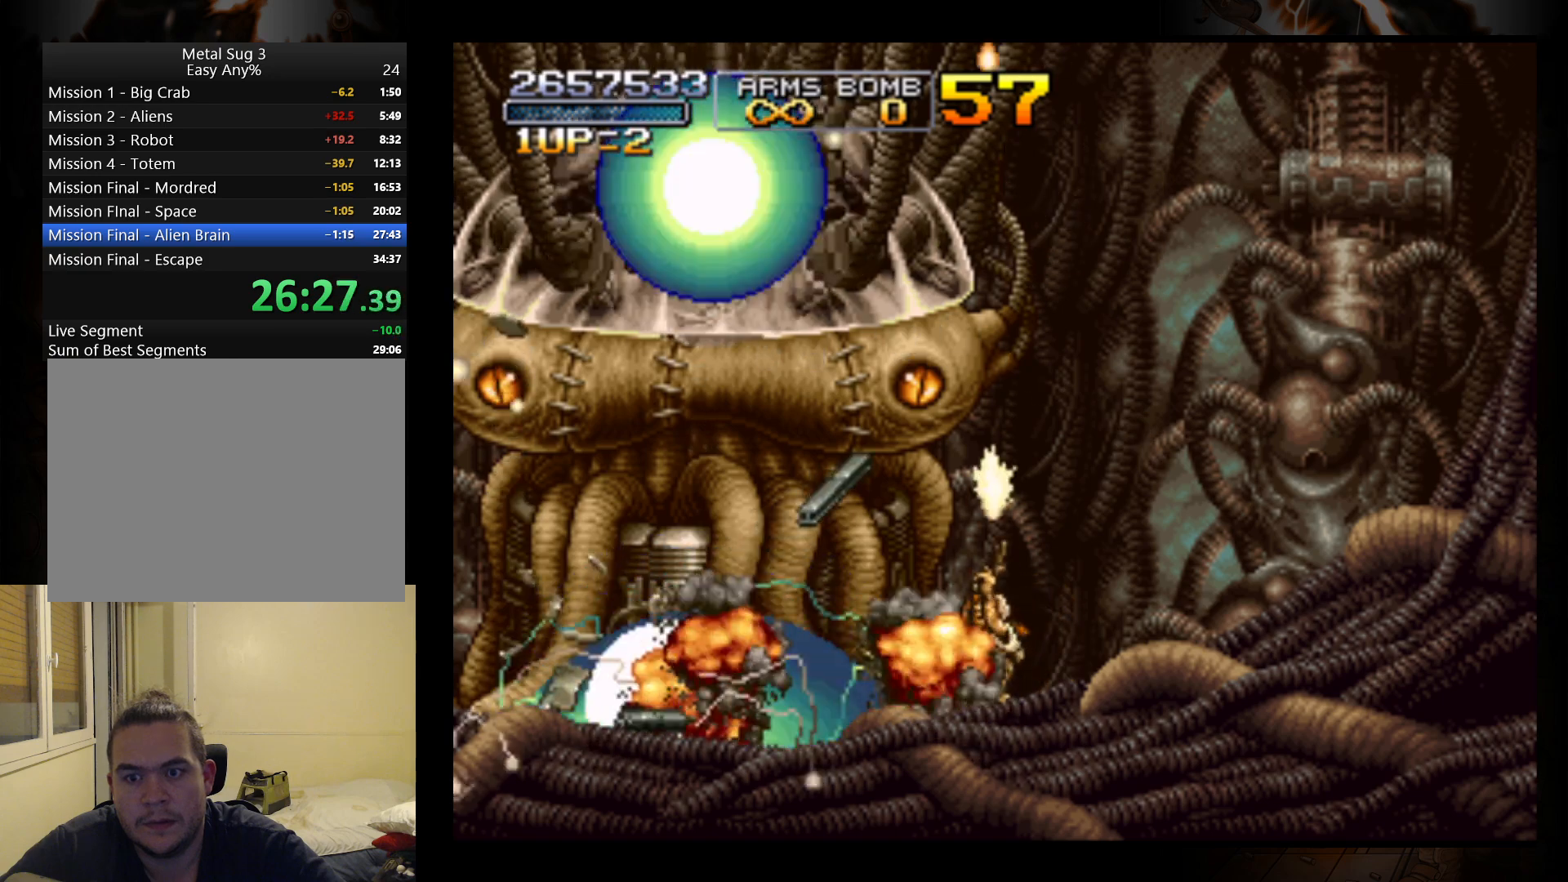
{"buttons": [], "left_stick": "up", "events": [[33, "B", "down"], [133, "B", "up"], [200, "B", "down"], [200, "left_stick", "up-left"], [300, "B", "up"], [367, "B", "down"], [367, "left_stick", "up"], [500, "B", "up"]]}
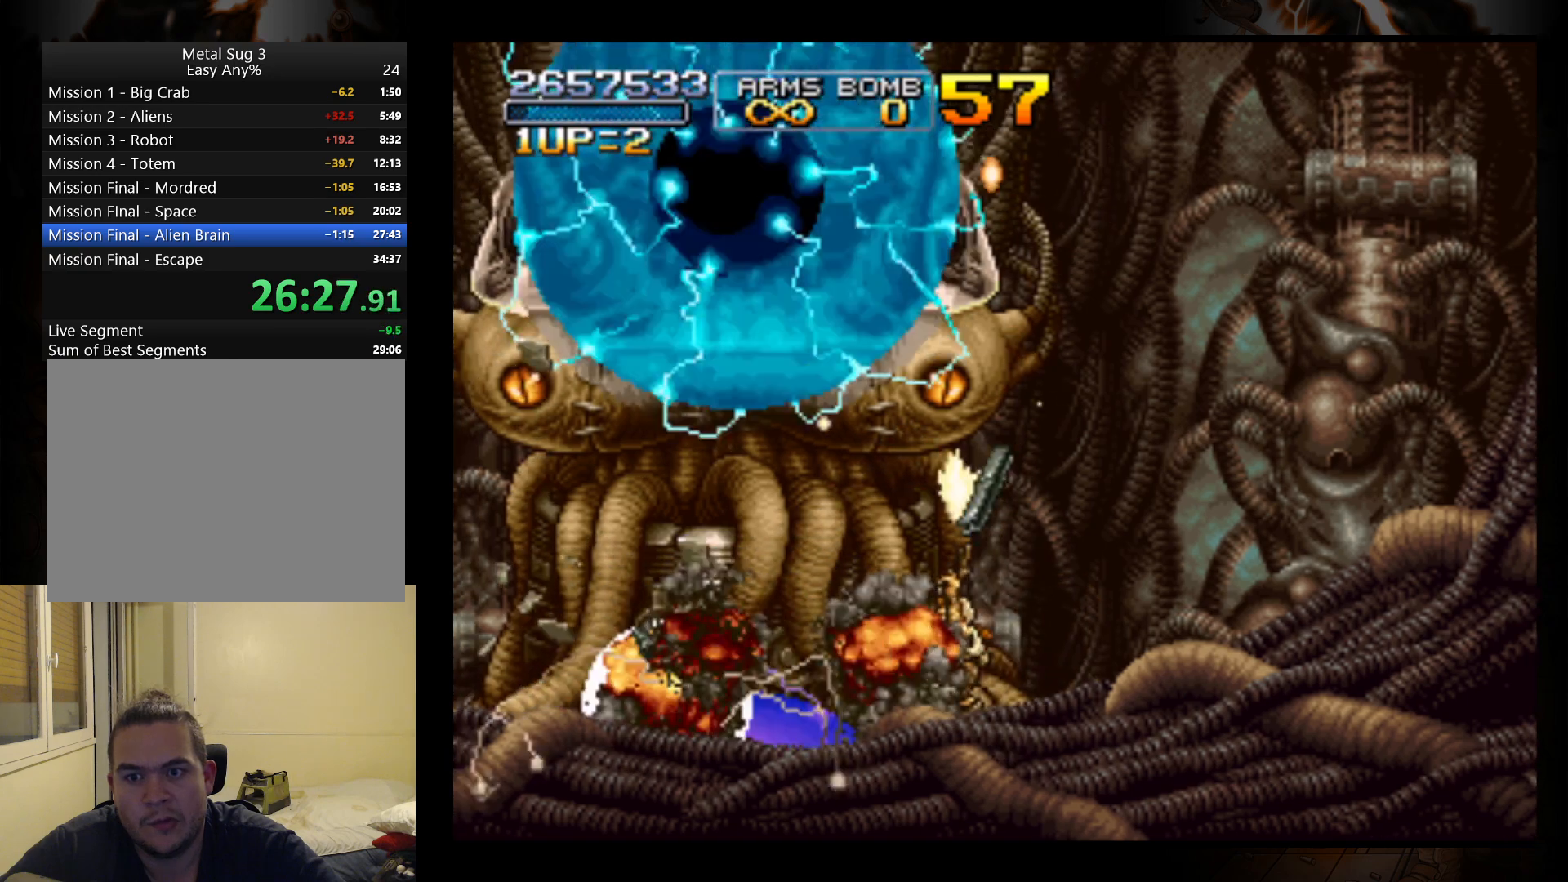
{"buttons": [], "left_stick": "up-left", "events": [[67, "B", "down"], [133, "B", "up"], [233, "B", "down"], [300, "B", "up"], [300, "left_stick", "up-left"], [367, "B", "down"], [500, "B", "up"]]}
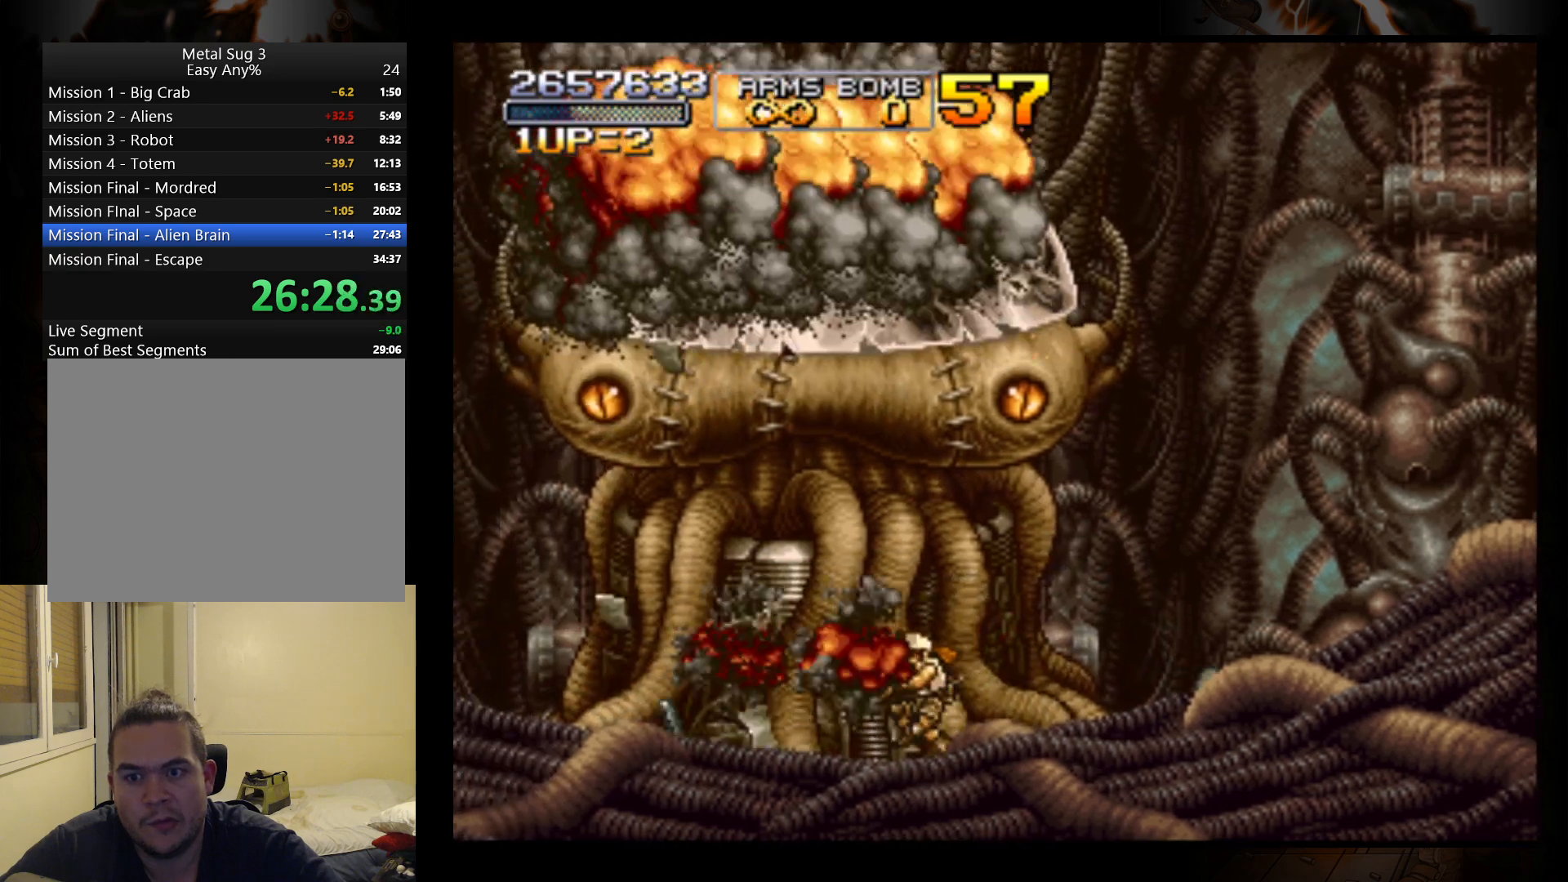
{"buttons": [], "left_stick": "center", "events": [[67, "B", "down"], [167, "B", "up"], [333, "left_stick", "center"]]}